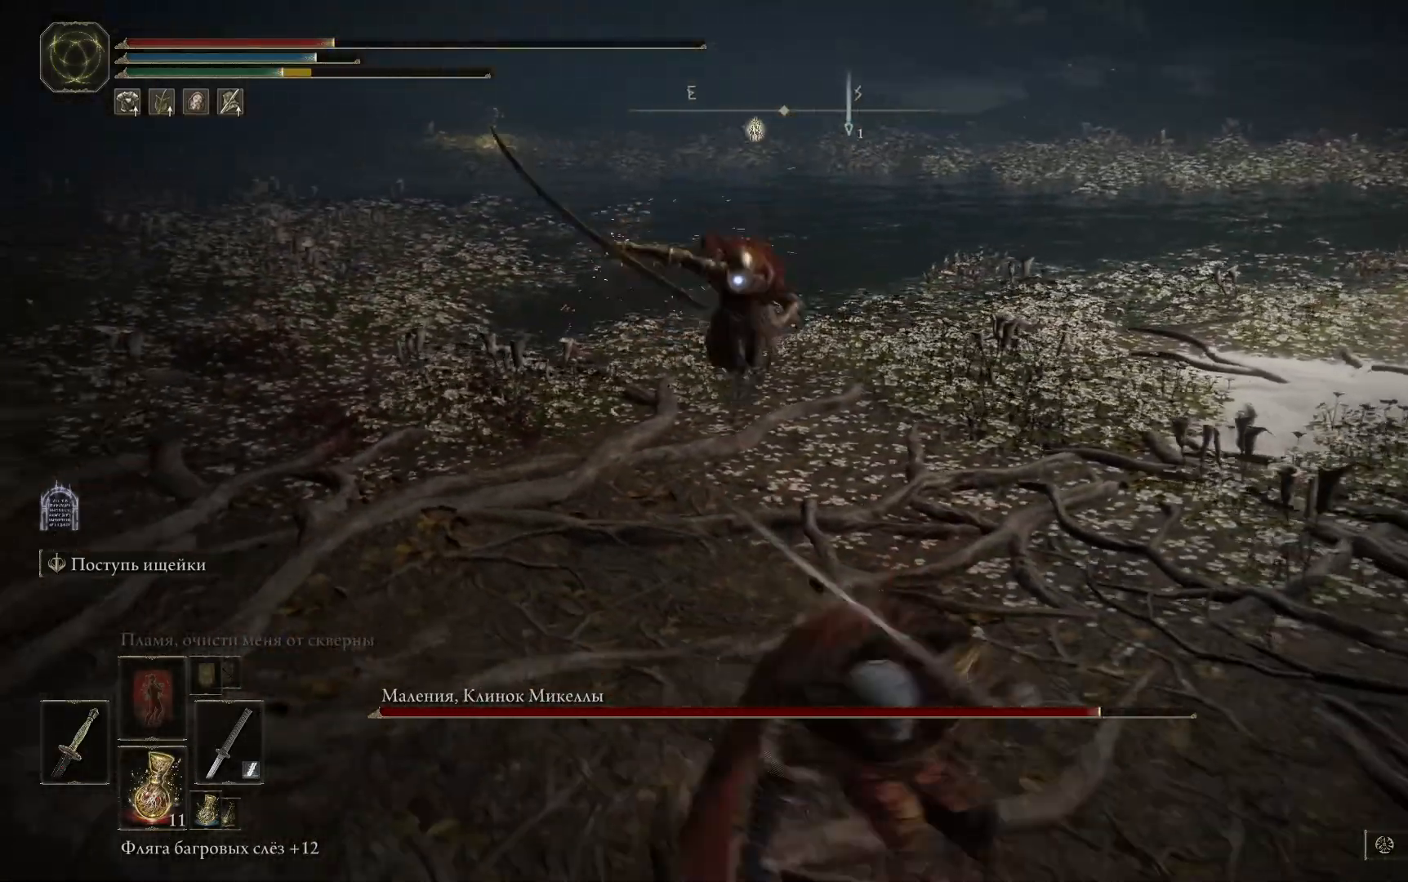
Gameplay with a controller (Xbox layout); each line is a JSON object with the inputs held at the frame after it. "events" lists button and stick changes between this image and that frame as [ms after this image, input, new state], when the widget could be followed in between.
{"buttons": [], "left_stick": "down", "right_stick": "center", "events": [[184, "B", "down"], [250, "B", "up"], [334, "B", "down"], [434, "B", "up"]]}
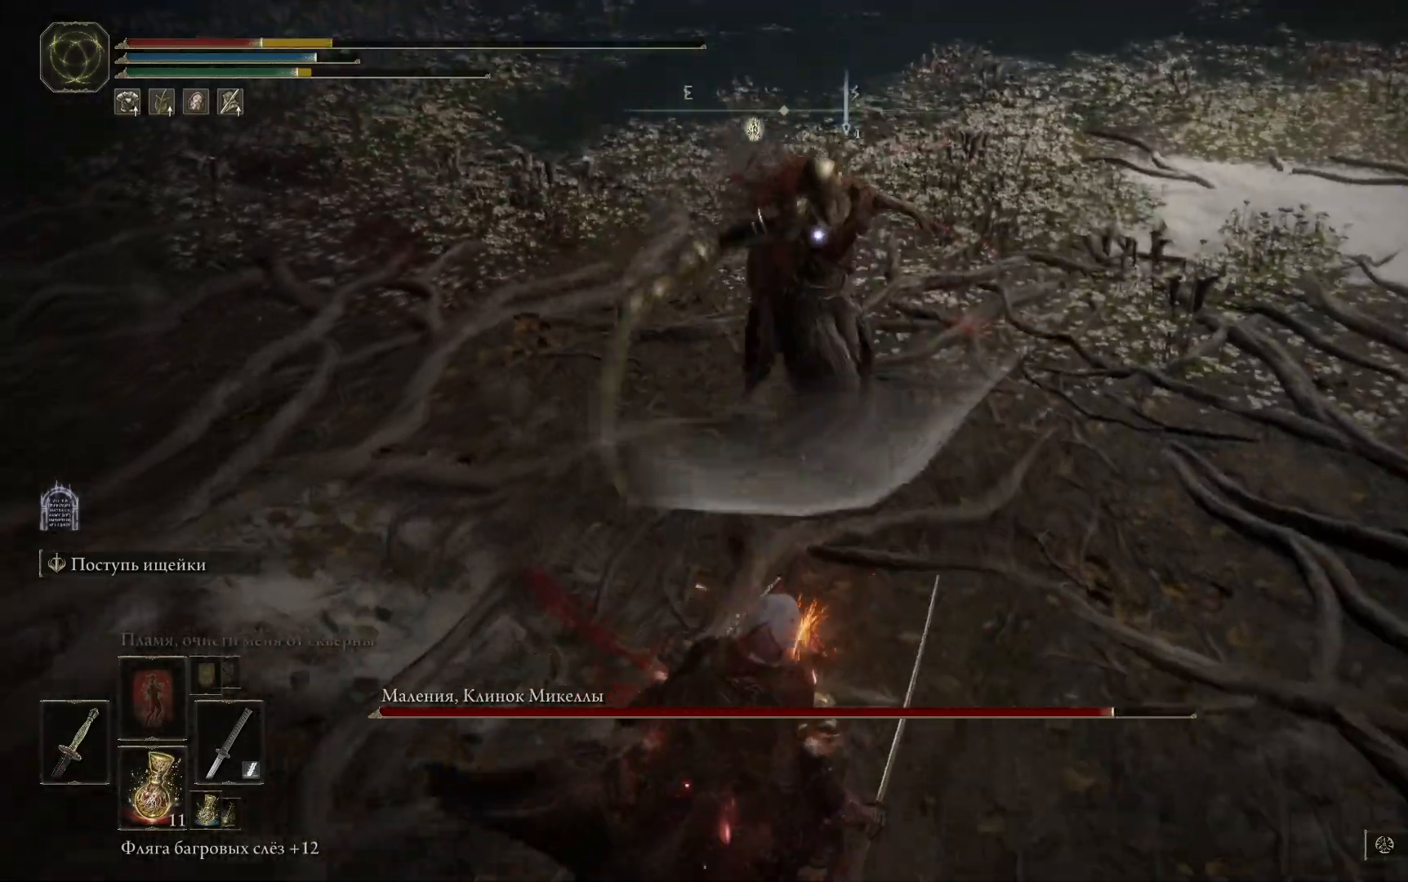
{"buttons": ["B"], "left_stick": "down-left", "right_stick": "center", "events": [[151, "left_stick", "down-left"], [234, "B", "down"], [351, "B", "up"], [418, "B", "down"]]}
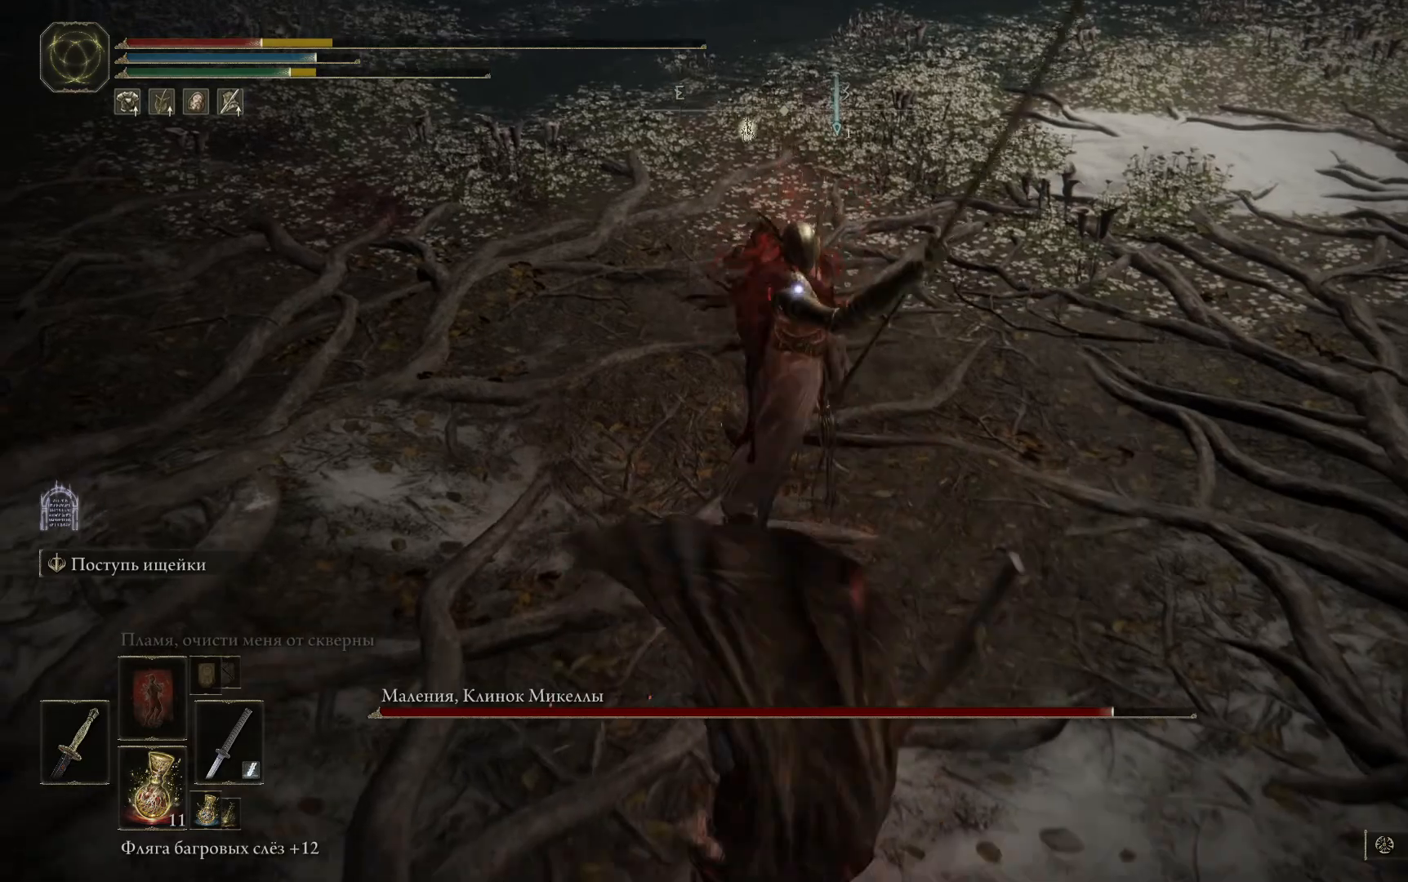
{"buttons": [], "left_stick": "left", "right_stick": "center", "events": [[17, "B", "up"], [67, "B", "down"], [150, "B", "up"], [217, "B", "down"], [267, "left_stick", "left"], [284, "B", "up"], [367, "B", "down"], [467, "B", "up"]]}
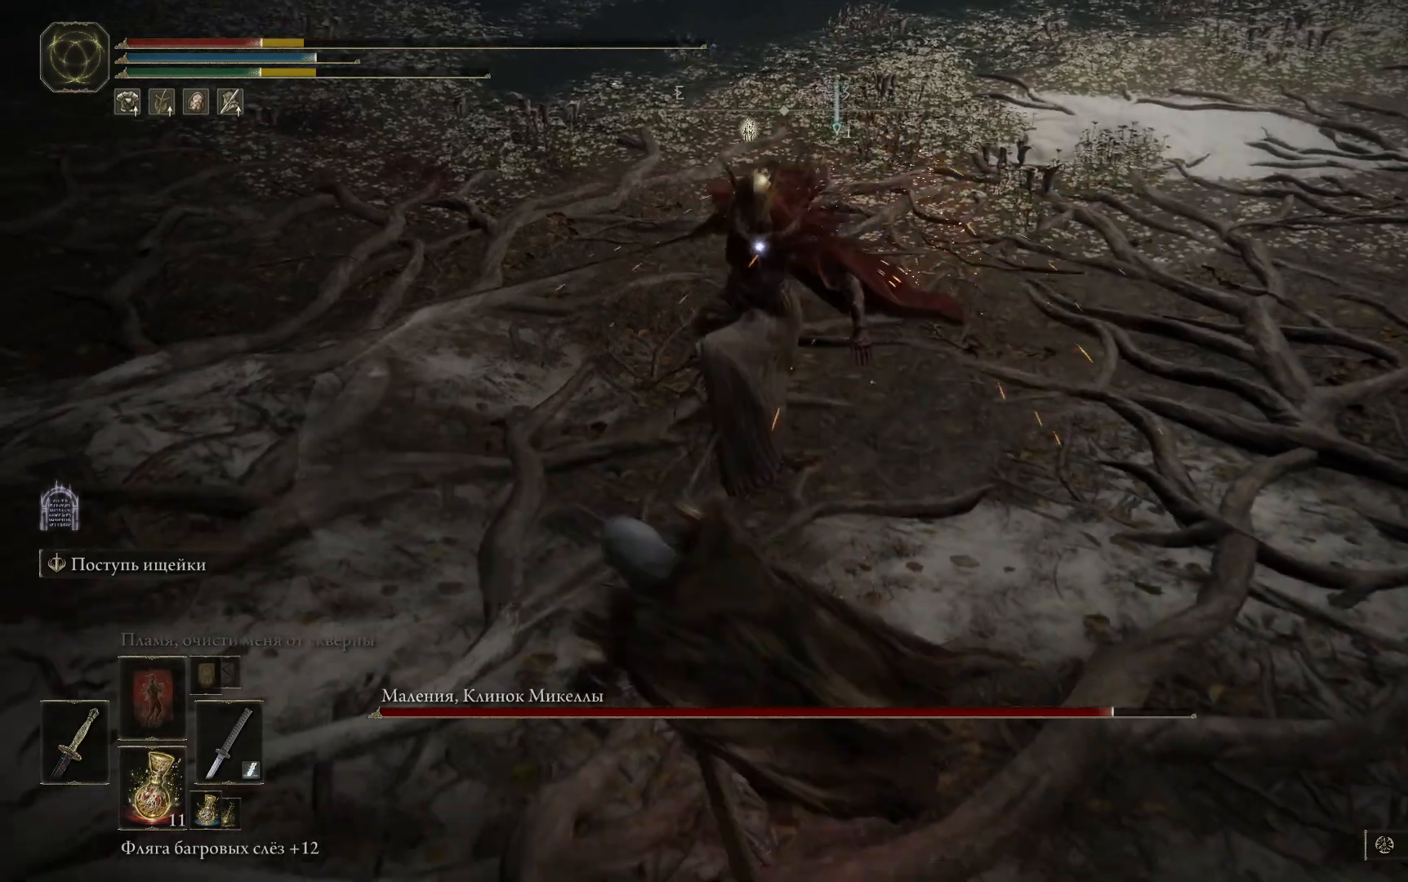
{"buttons": [], "left_stick": "left", "right_stick": "center", "events": [[33, "B", "down"], [116, "B", "up"], [183, "B", "down"], [233, "B", "up"]]}
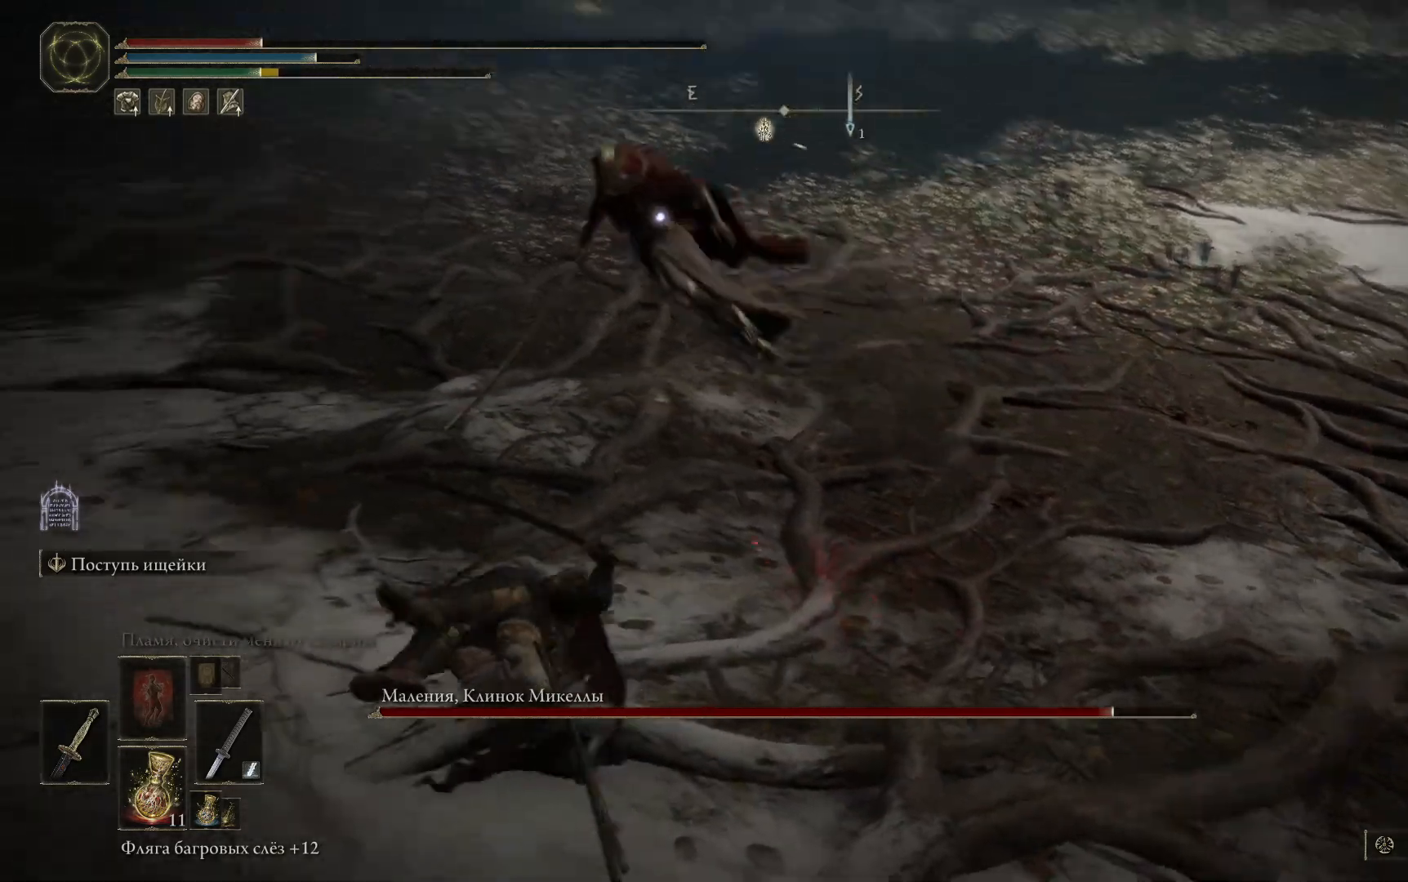
{"buttons": [], "left_stick": "down", "right_stick": "center", "events": [[33, "B", "down"], [133, "B", "up"], [300, "left_stick", "down-left"], [417, "left_stick", "down"]]}
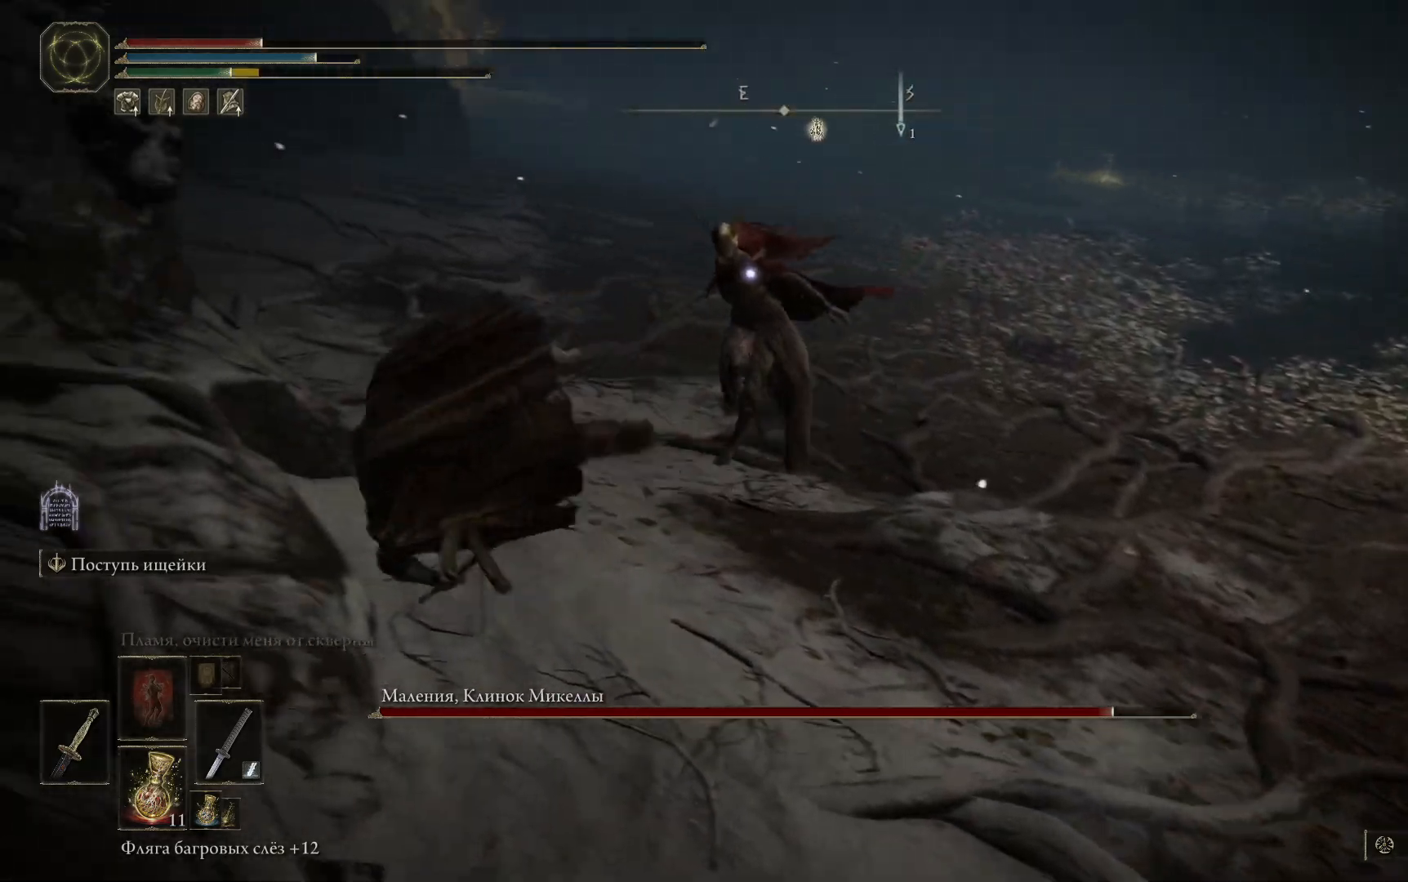
{"buttons": [], "left_stick": "down-right", "right_stick": "center", "events": [[167, "B", "down"], [267, "B", "up"], [368, "B", "down"], [418, "B", "up"], [434, "left_stick", "down-right"]]}
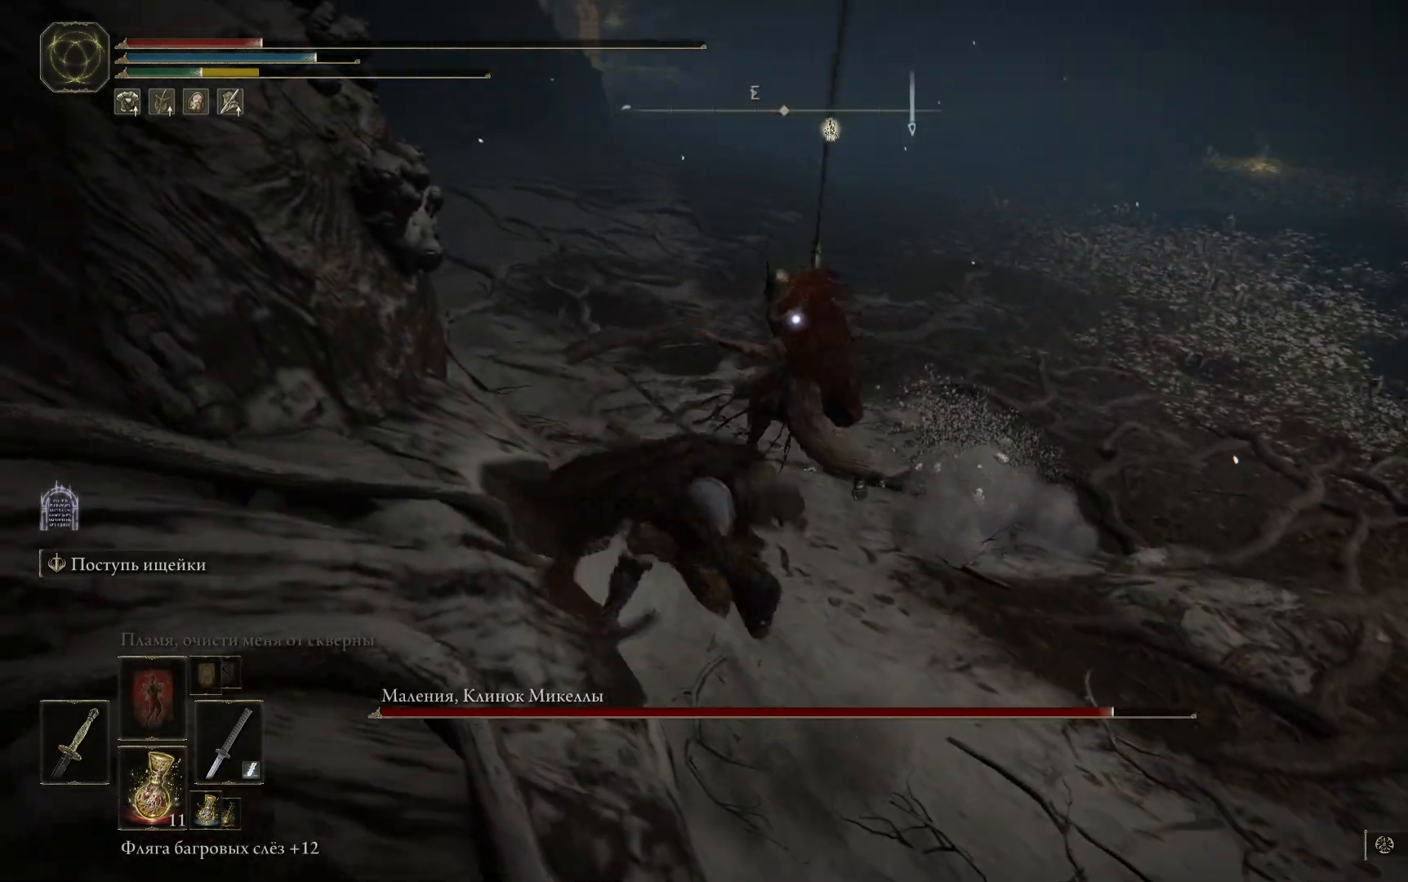
{"buttons": ["B"], "left_stick": "down-right", "right_stick": "center", "events": [[17, "B", "down"], [100, "B", "up"], [150, "B", "down"], [234, "B", "up"], [300, "B", "down"], [384, "B", "up"], [450, "B", "down"]]}
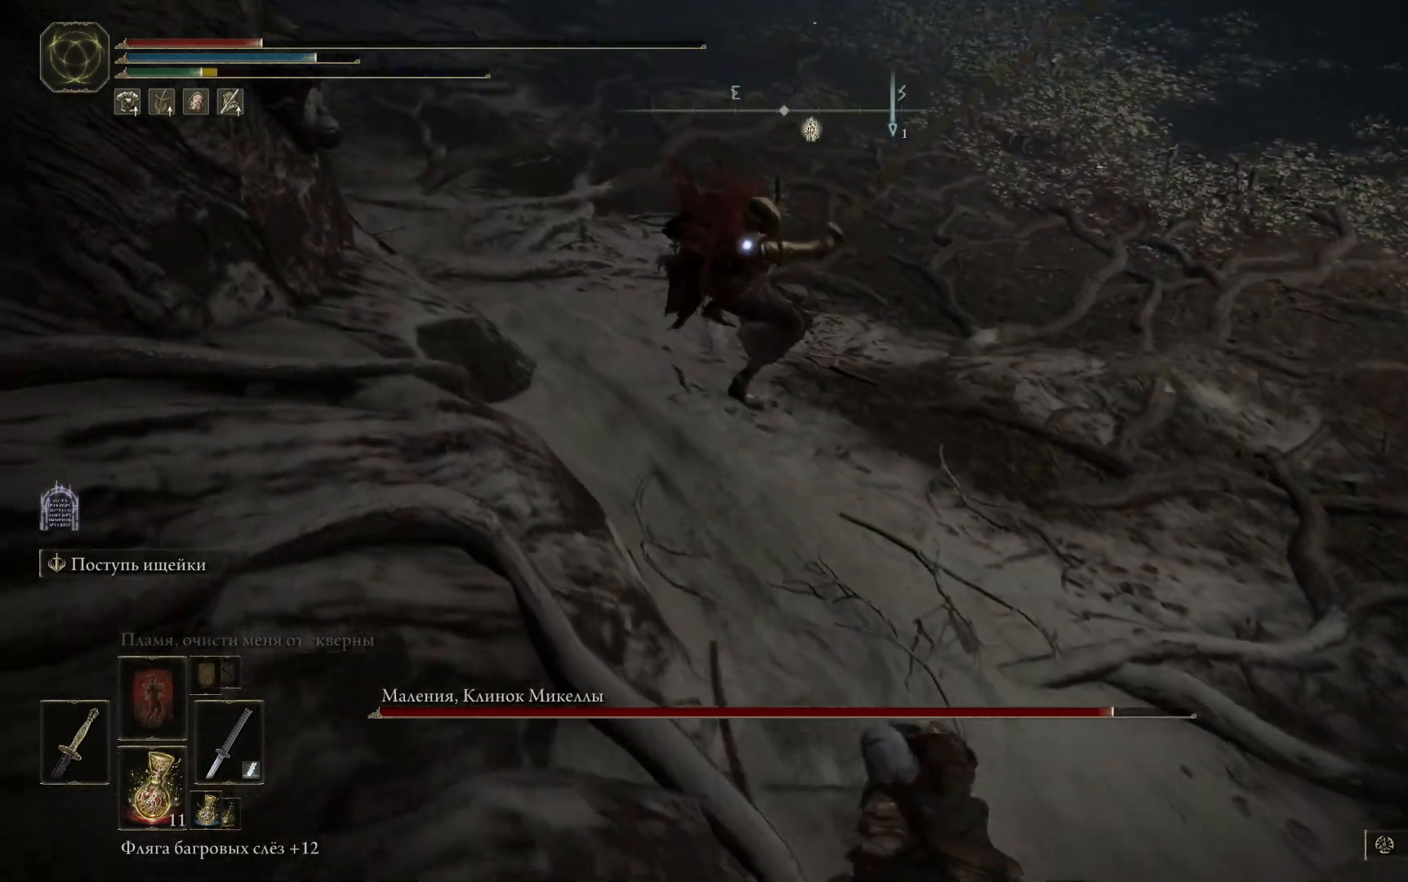
{"buttons": [], "left_stick": "down-right", "right_stick": "center", "events": [[33, "B", "up"], [133, "B", "down"], [200, "B", "up"], [266, "B", "down"], [350, "B", "up"], [433, "B", "down"], [483, "B", "up"]]}
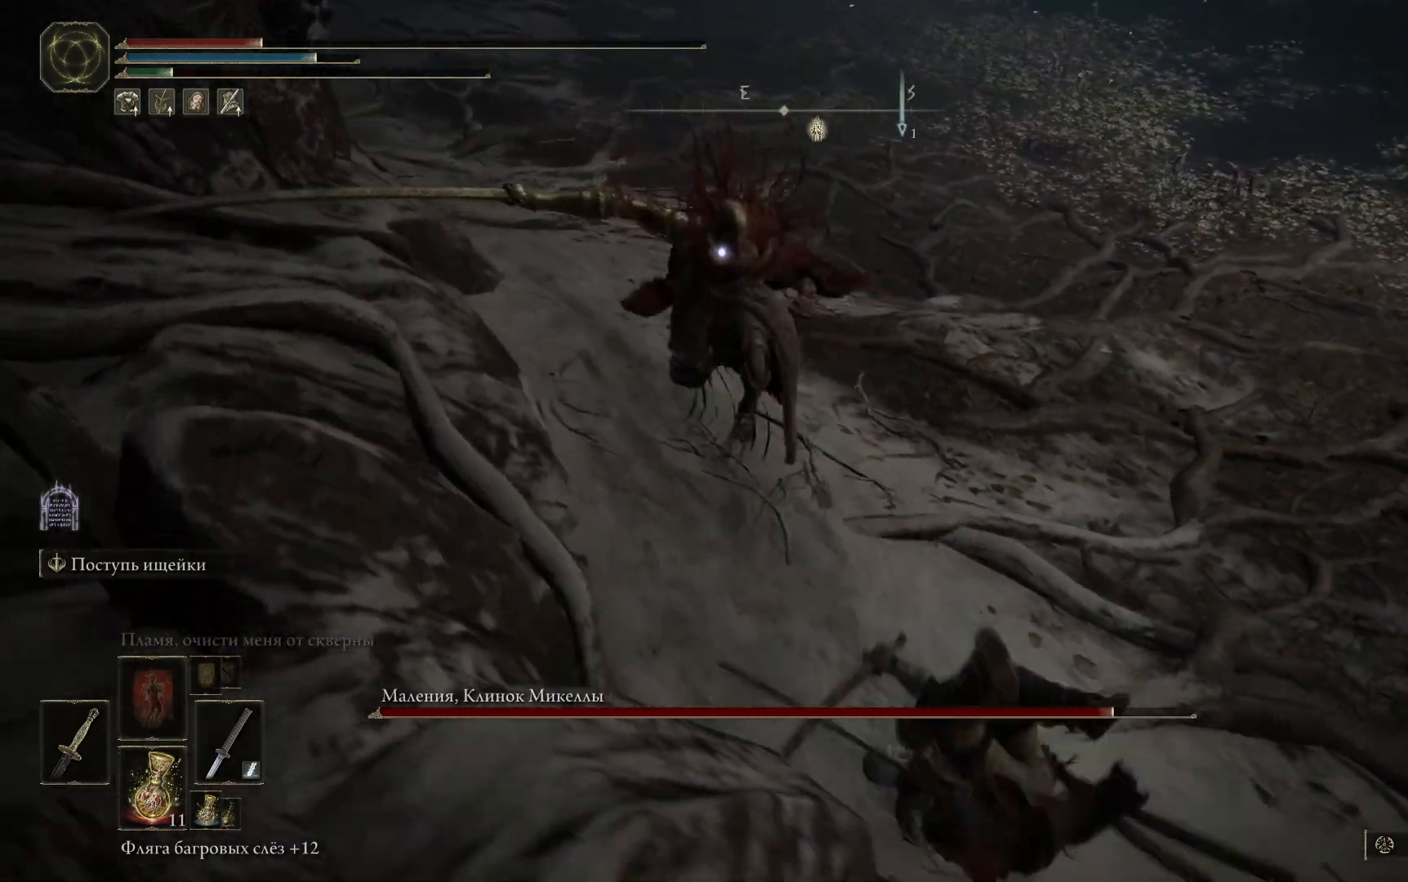
{"buttons": [], "left_stick": "down-right", "right_stick": "center", "events": [[234, "B", "down"], [317, "B", "up"], [417, "B", "down"], [450, "B", "up"]]}
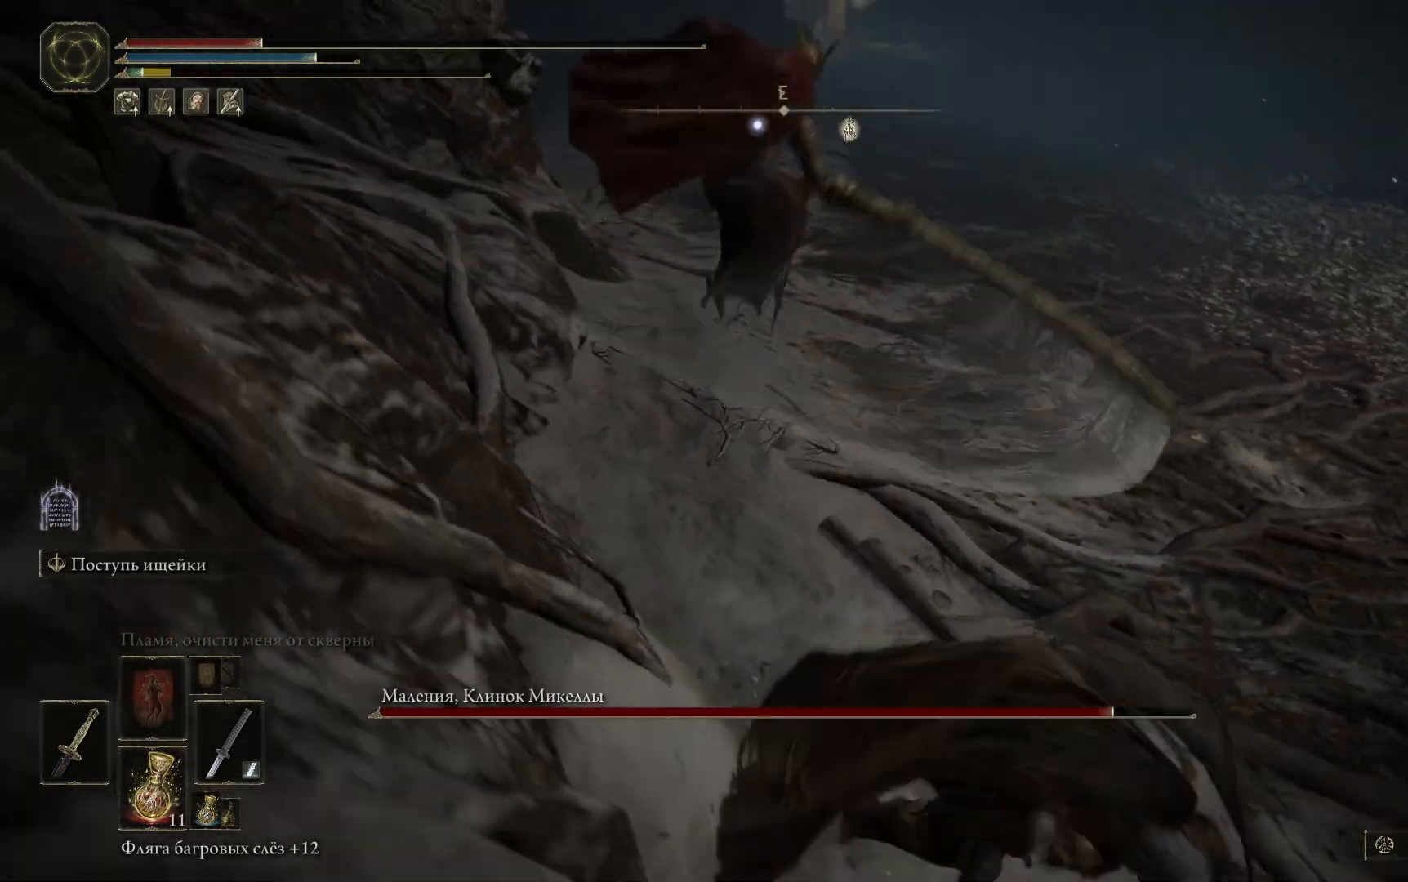
{"buttons": ["B"], "left_stick": "down-right", "right_stick": "center", "events": [[484, "B", "down"]]}
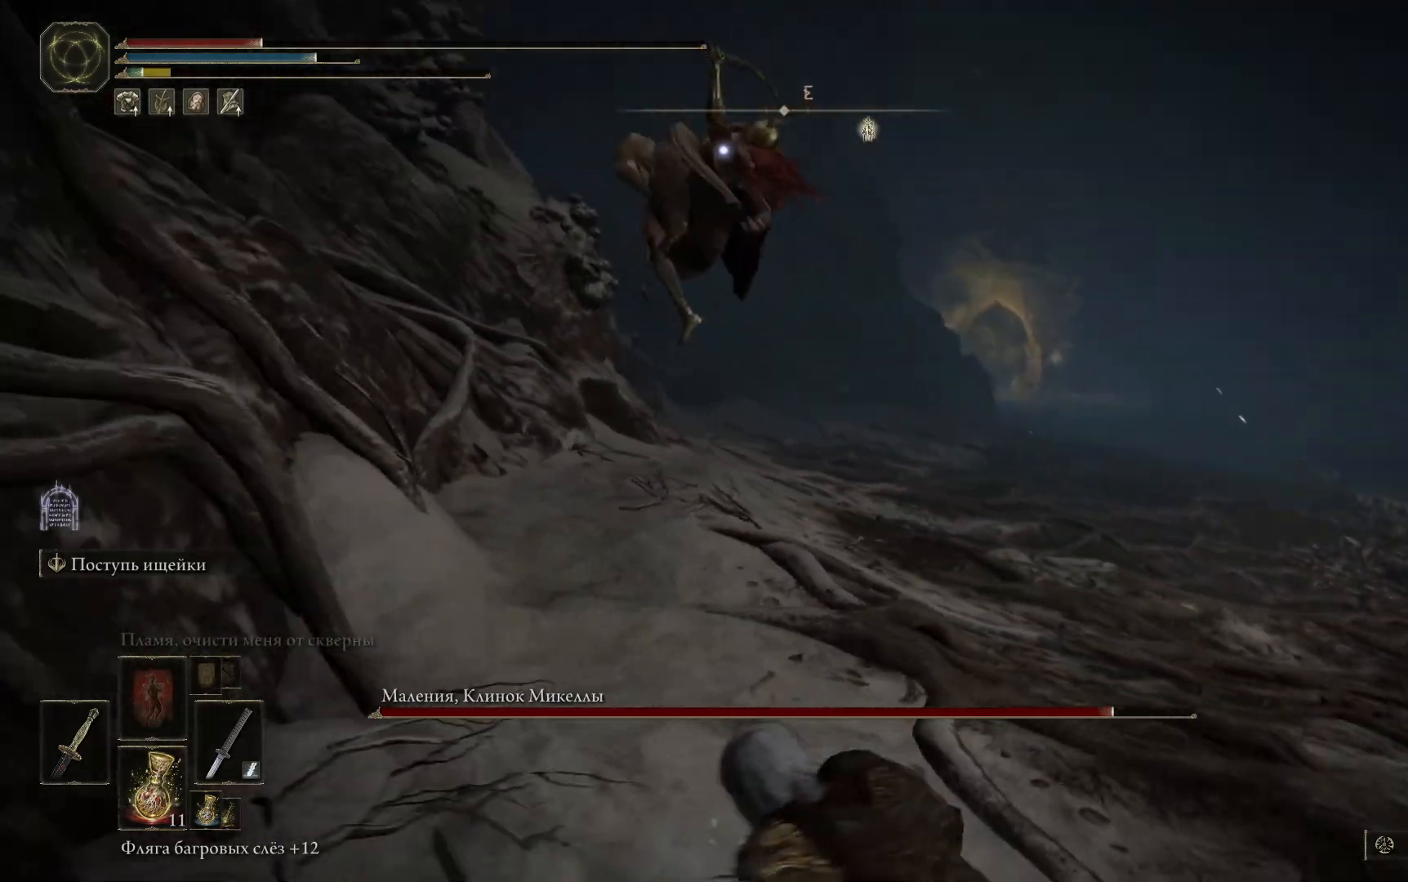
{"buttons": [], "left_stick": "down-right", "right_stick": "center", "events": [[83, "B", "up"], [150, "B", "down"], [250, "B", "up"], [334, "B", "down"], [417, "B", "up"]]}
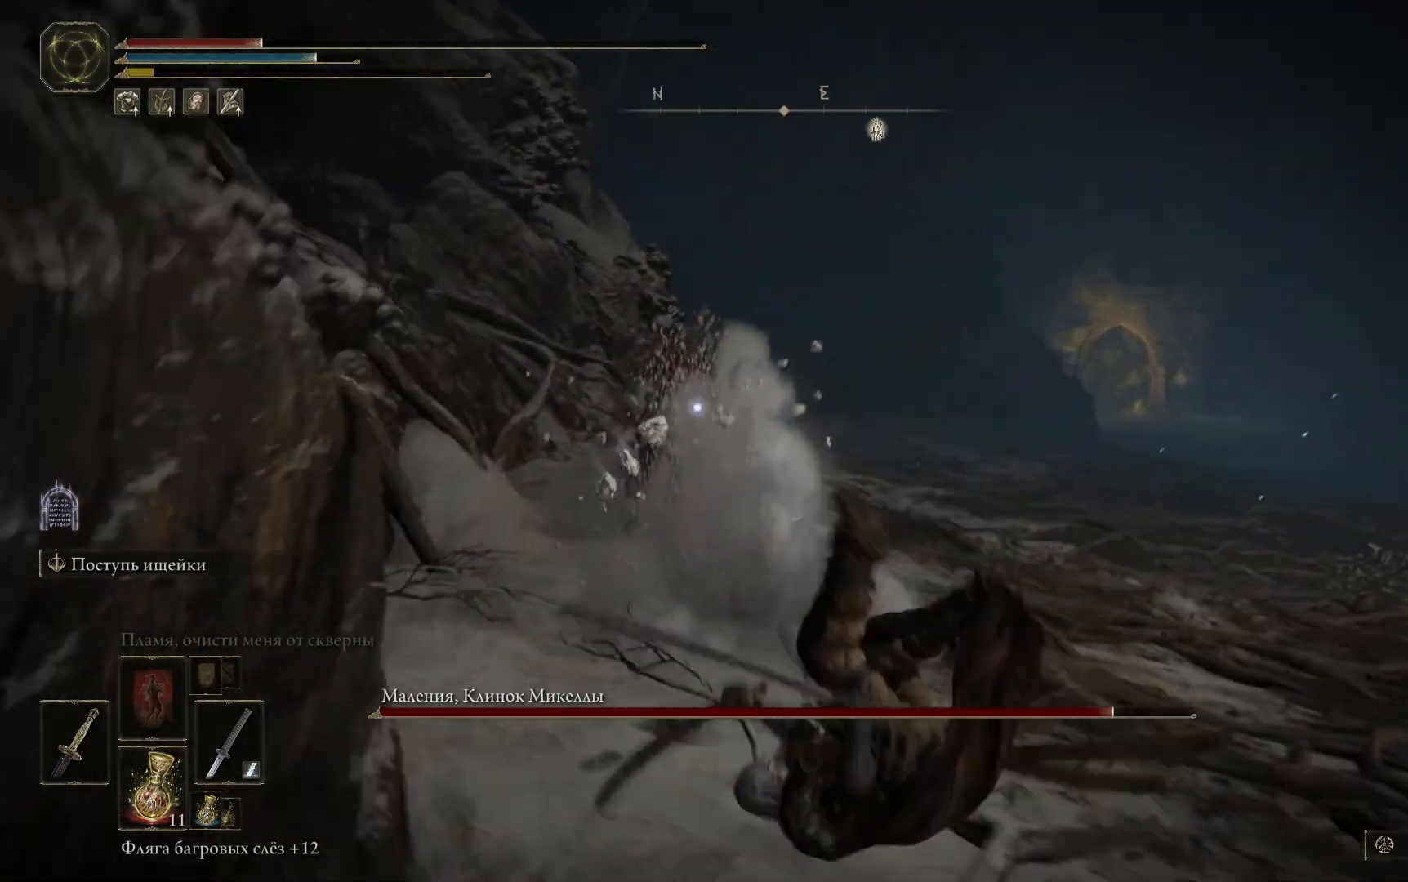
{"buttons": [], "left_stick": "down-right", "right_stick": "center", "events": []}
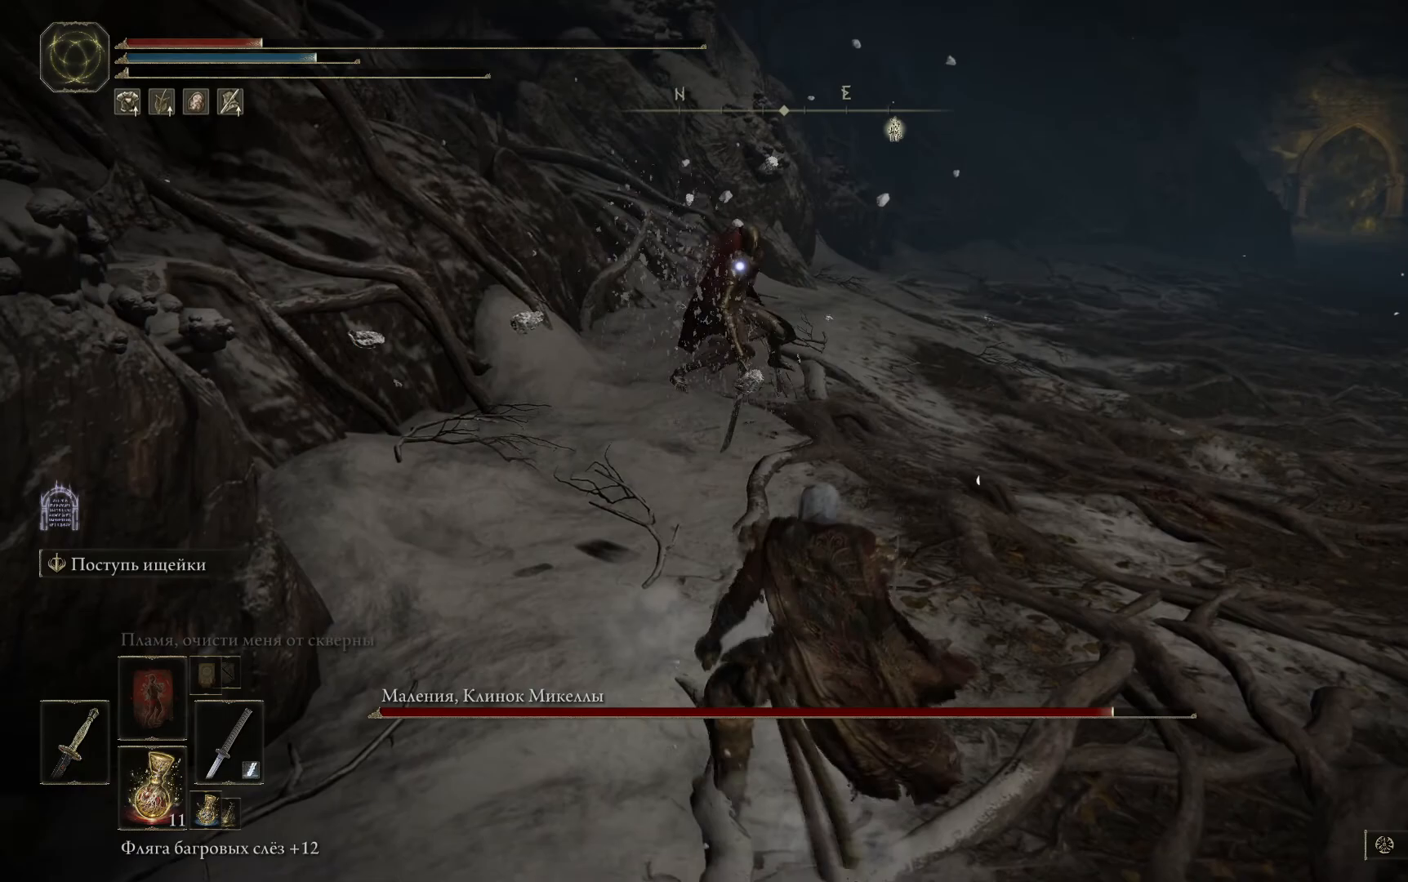
{"buttons": [], "left_stick": "down-right", "right_stick": "center", "events": [[350, "X", "down"], [434, "X", "up"]]}
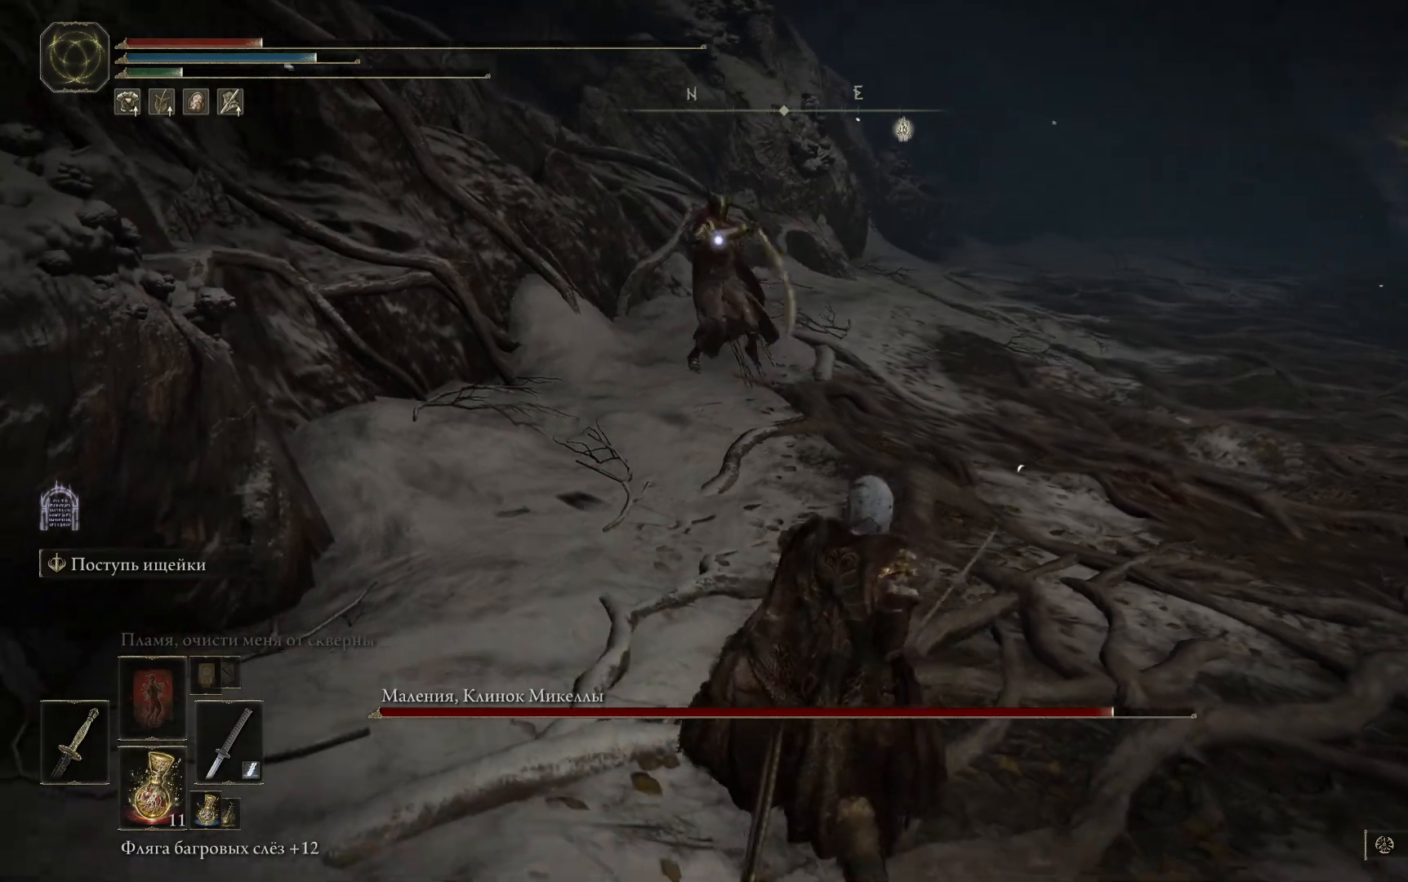
{"buttons": [], "left_stick": "down-right", "right_stick": "center", "events": []}
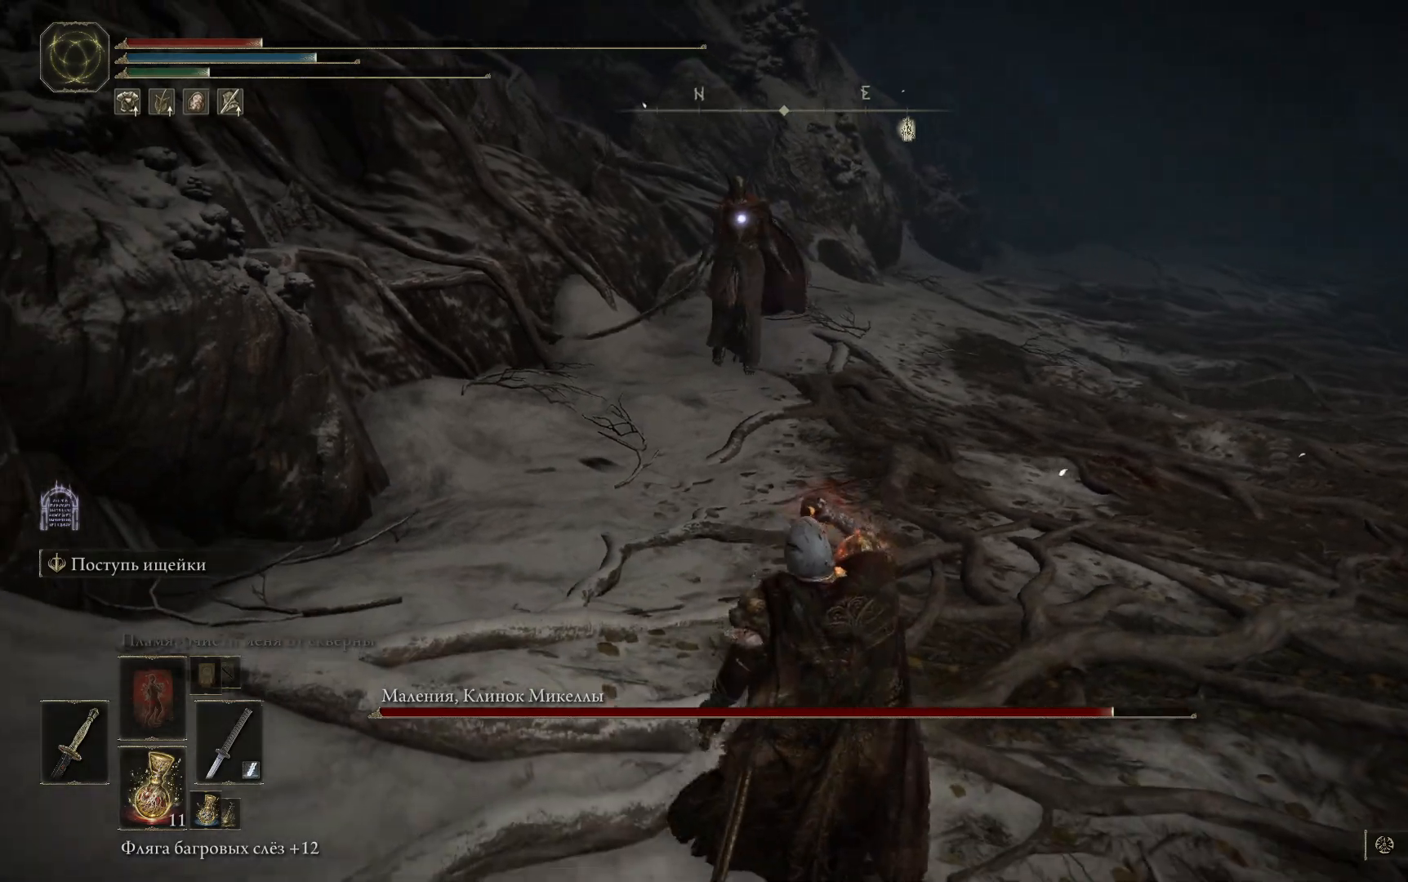
{"buttons": [], "left_stick": "down-right", "right_stick": "center", "events": []}
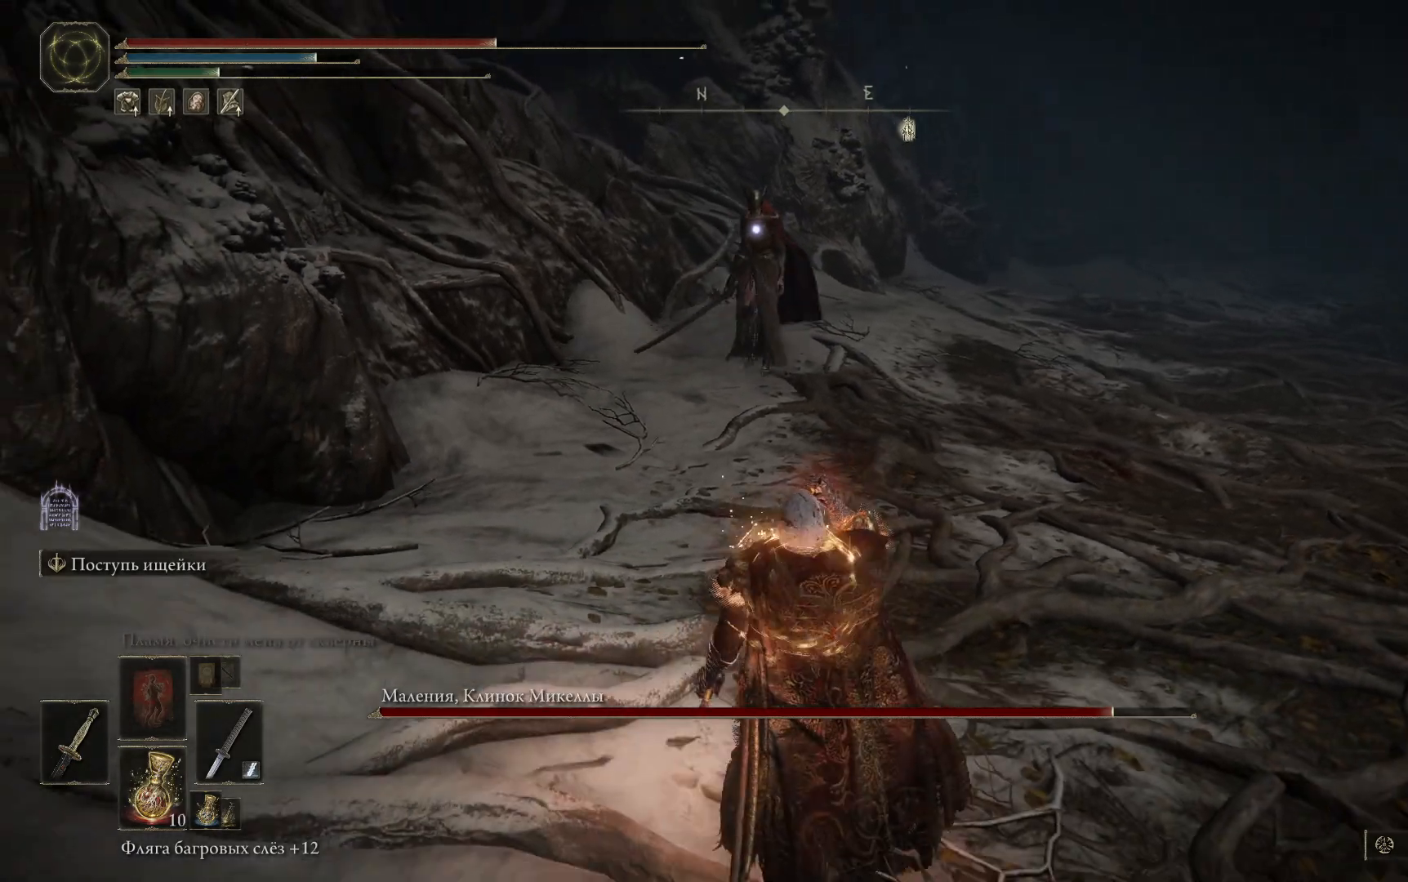
{"buttons": [], "left_stick": "down-right", "right_stick": "center", "events": []}
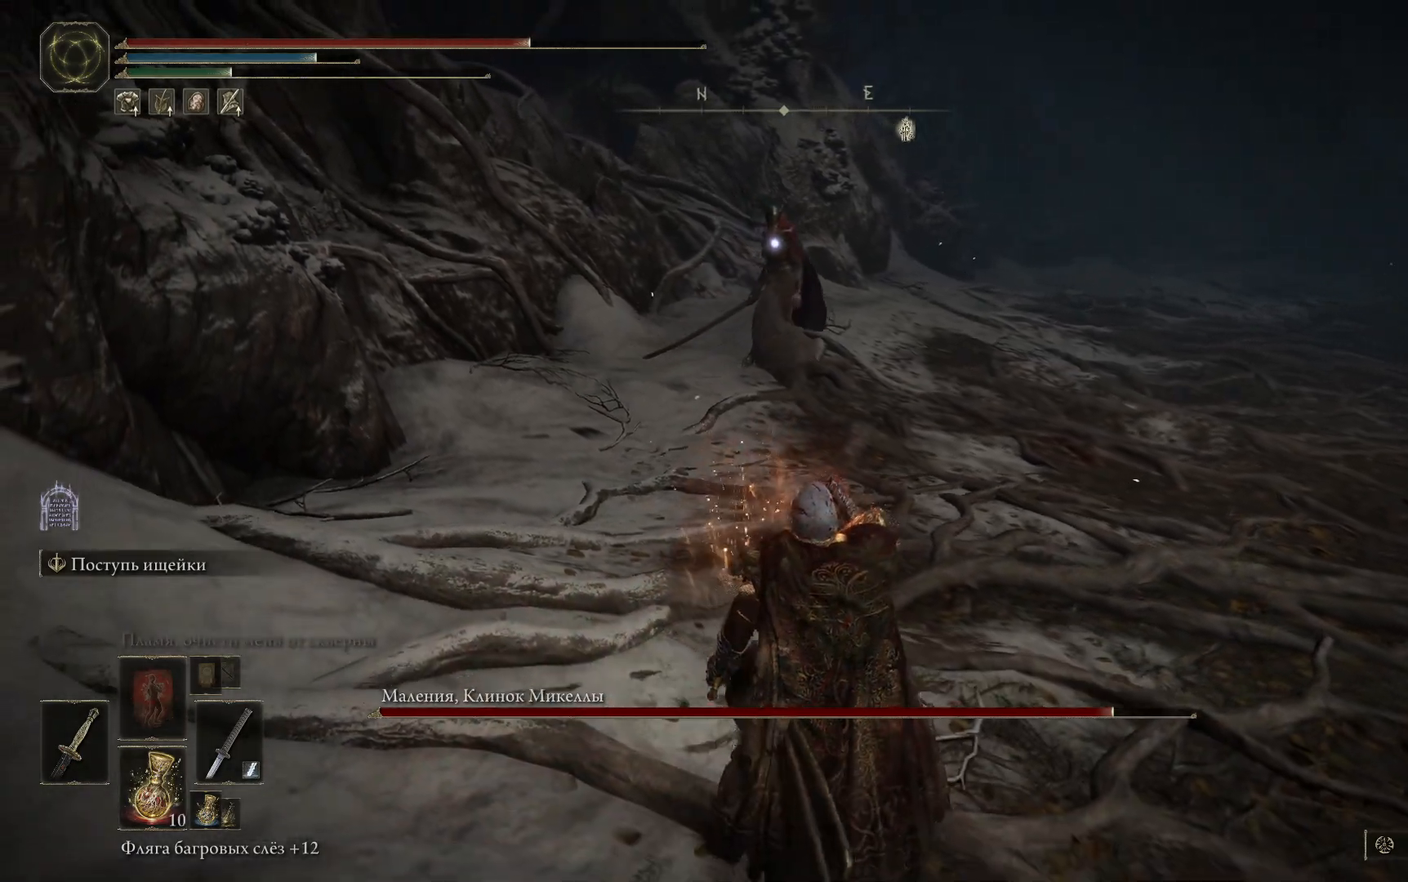
{"buttons": [], "left_stick": "down-right", "right_stick": "left", "events": [[217, "right_stick", "left"]]}
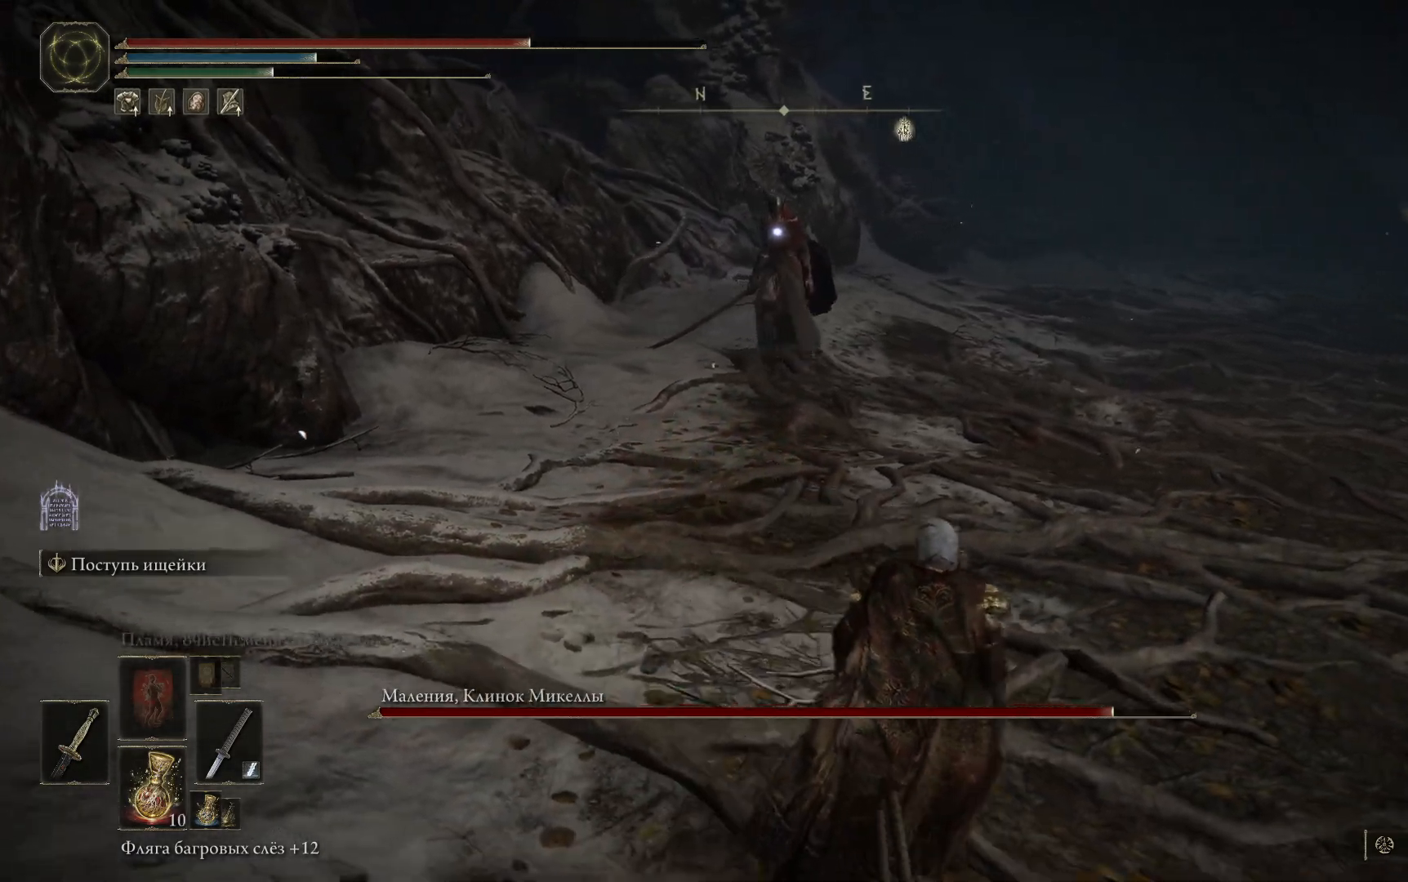
{"buttons": [], "left_stick": "right", "right_stick": "left", "events": [[250, "left_stick", "right"]]}
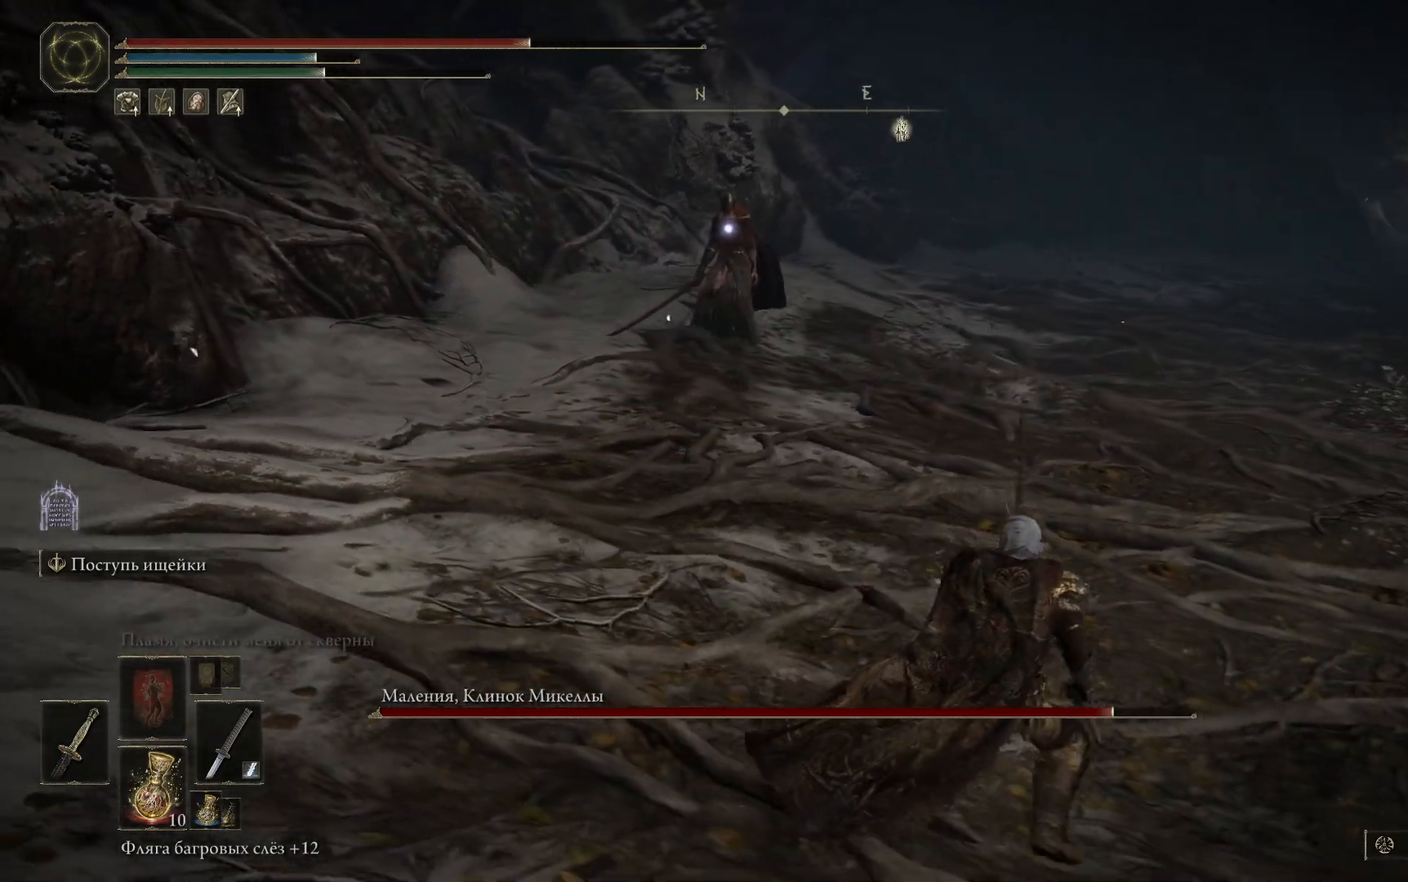
{"buttons": [], "left_stick": "right", "right_stick": "left", "events": []}
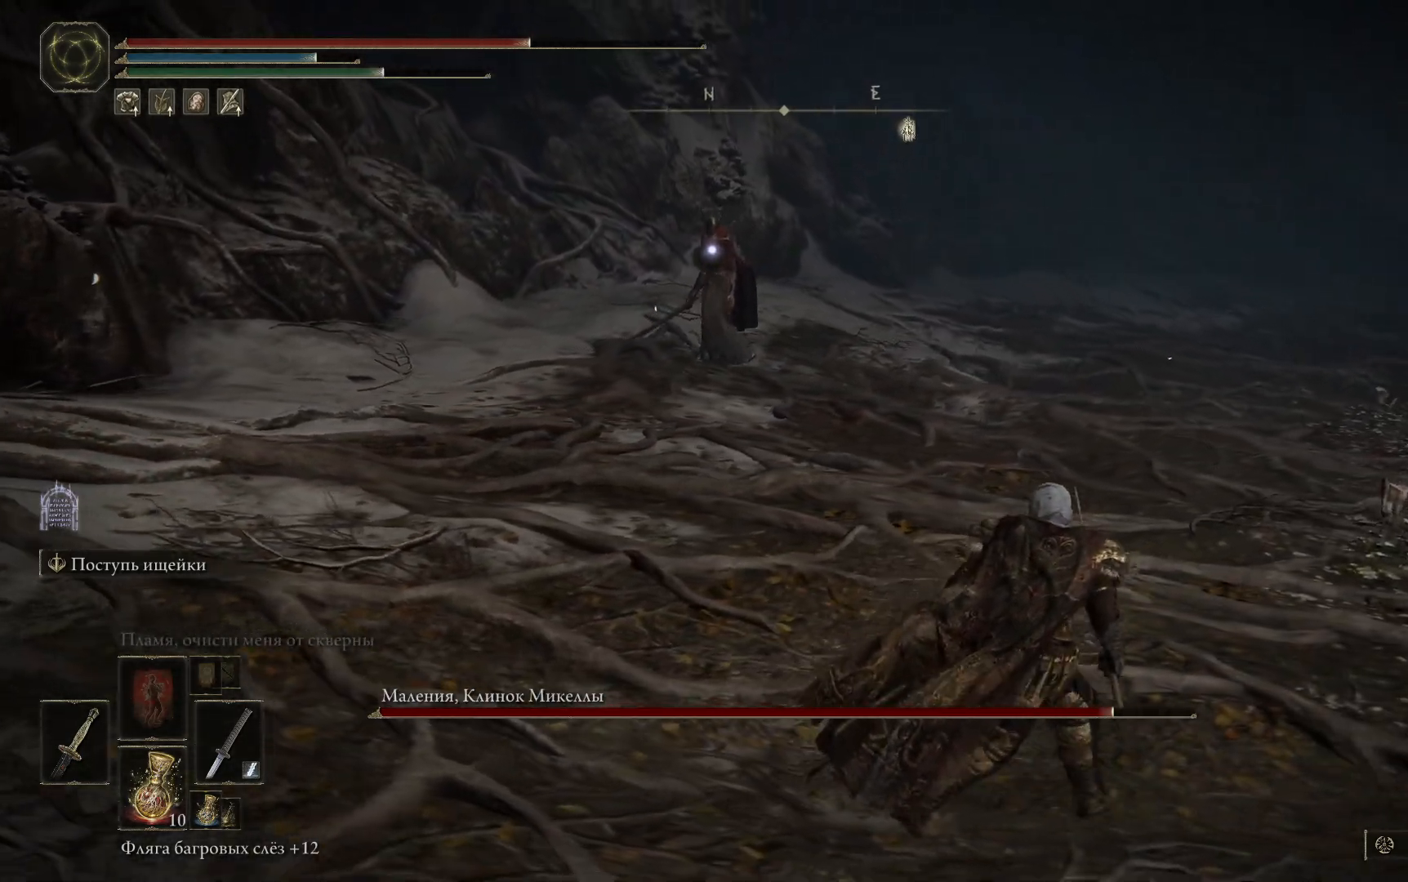
{"buttons": [], "left_stick": "right", "right_stick": "left", "events": []}
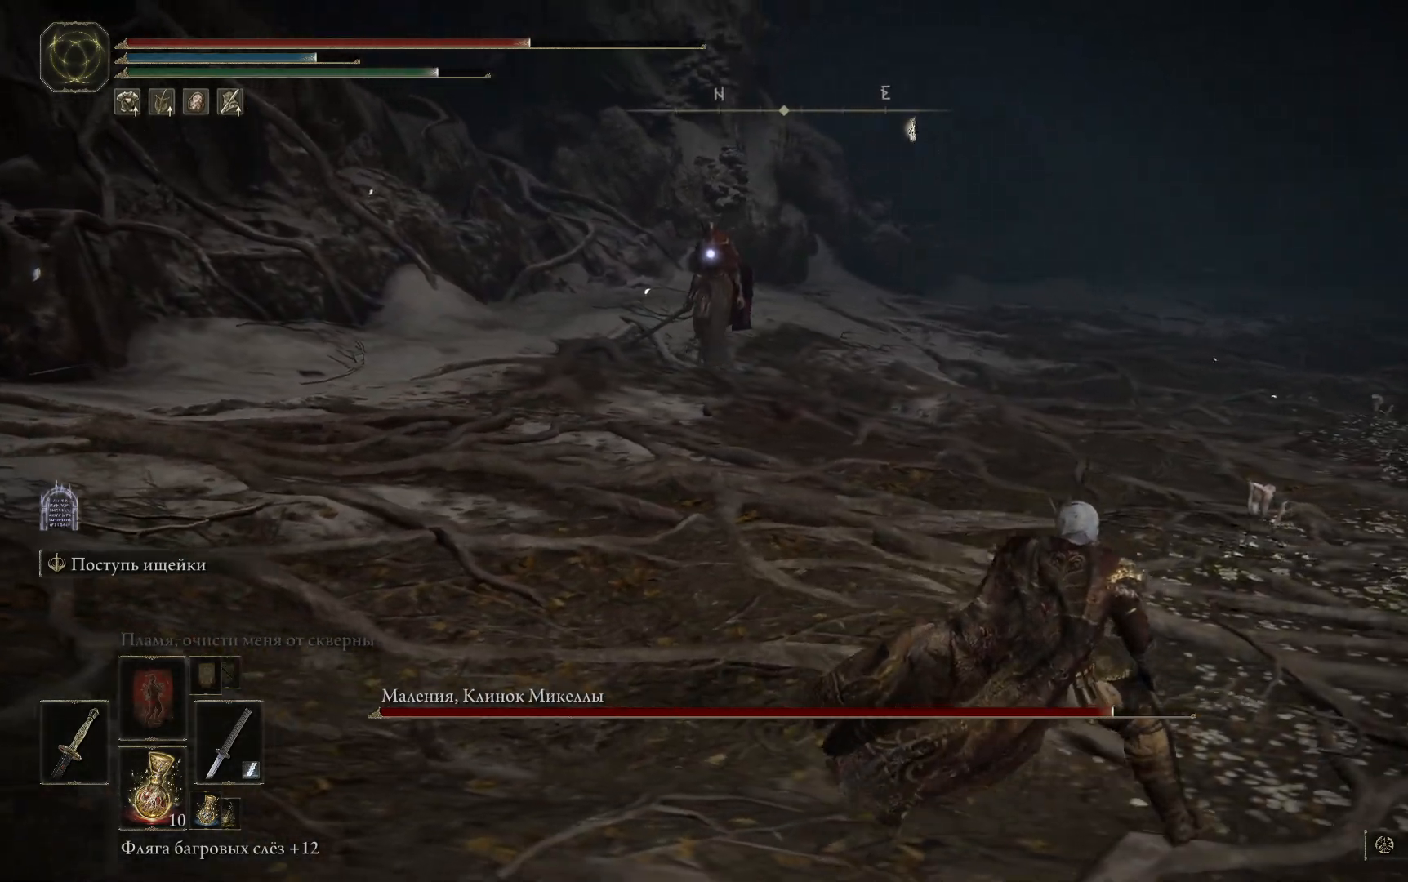
{"buttons": [], "left_stick": "right", "right_stick": "left", "events": []}
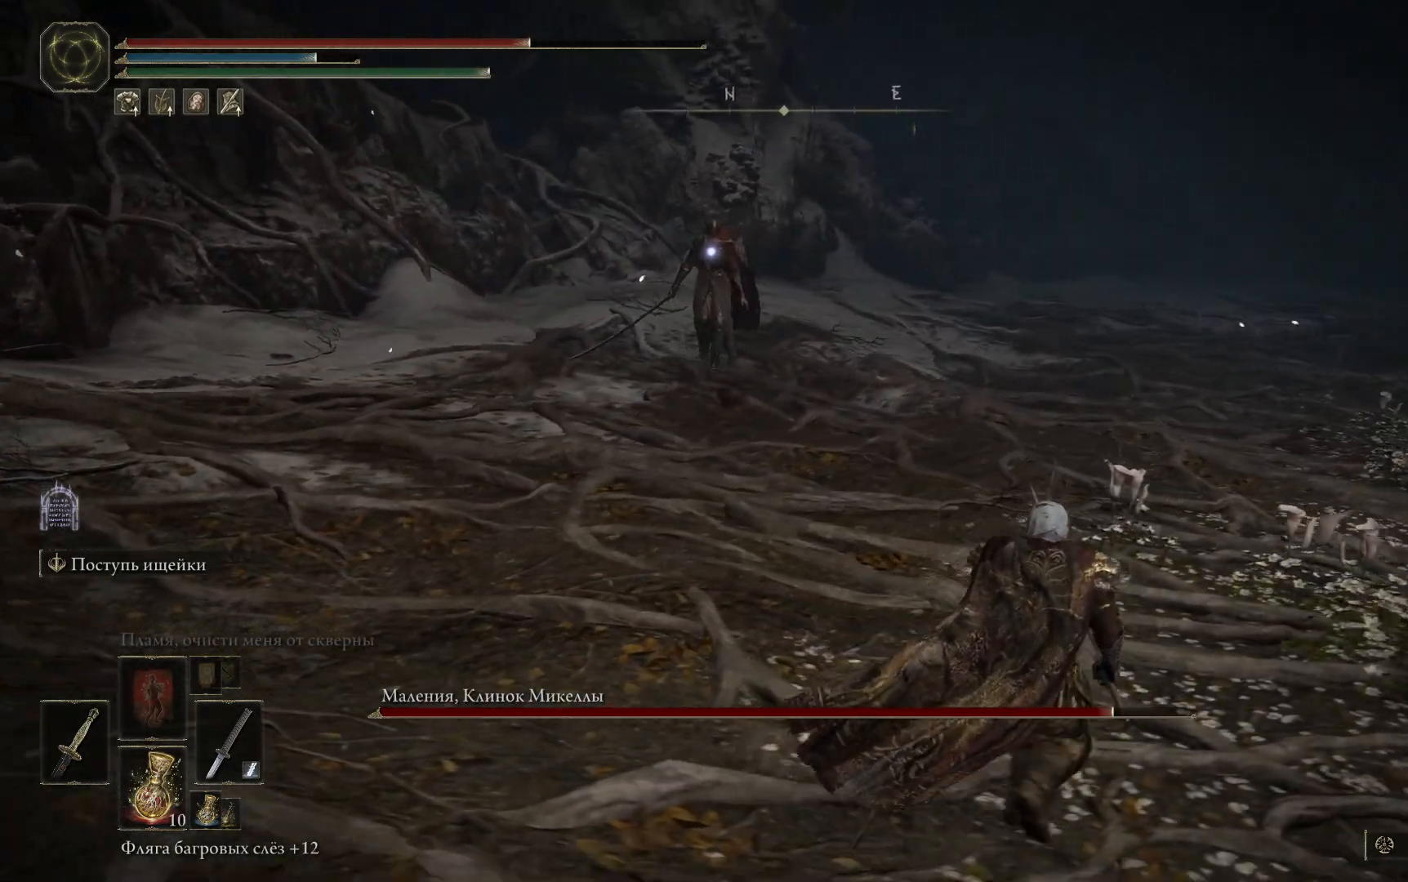
{"buttons": [], "left_stick": "up-right", "right_stick": "left", "events": [[367, "left_stick", "up-right"]]}
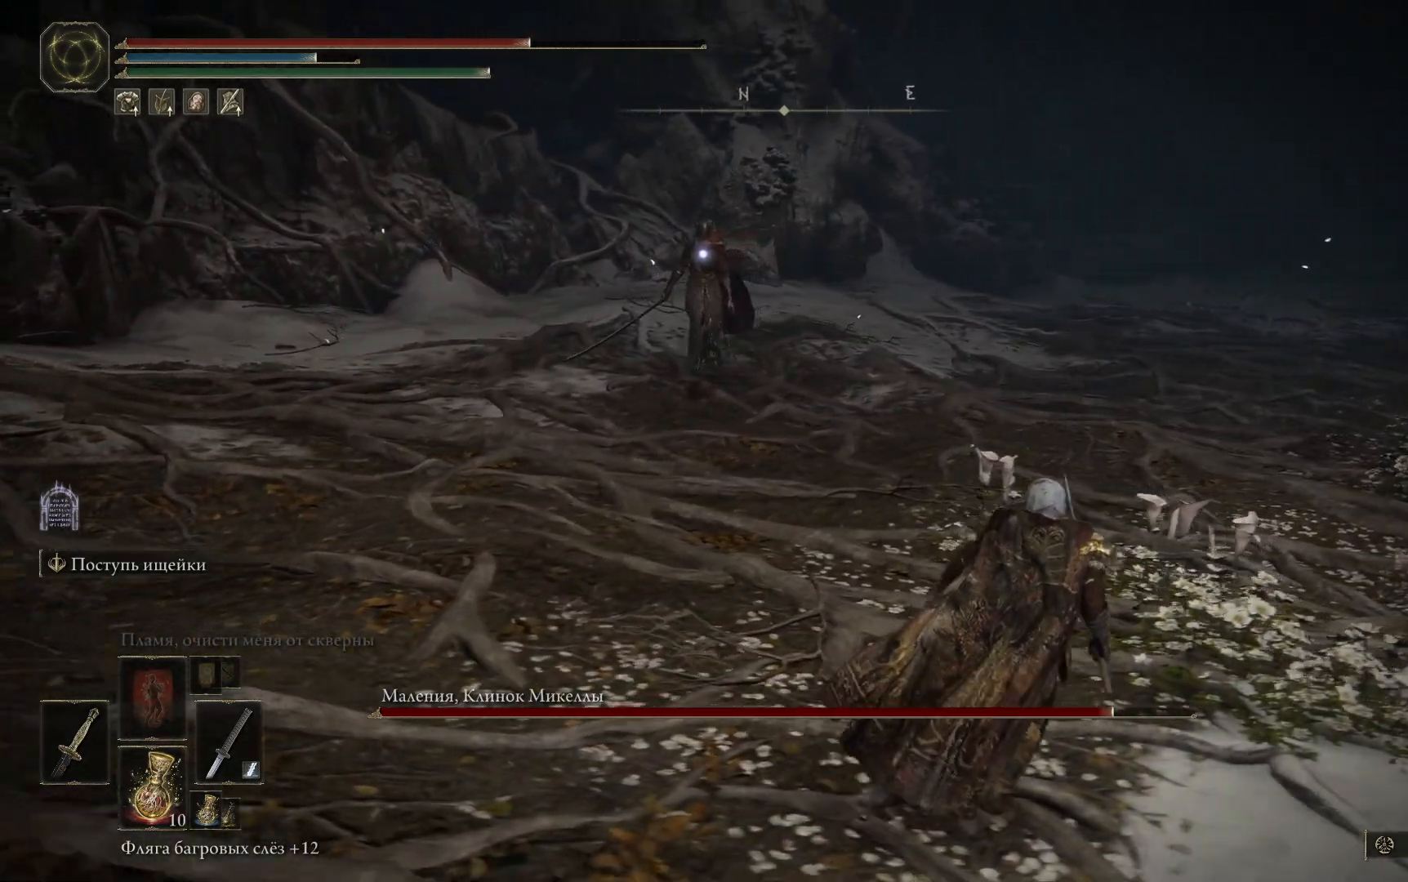
{"buttons": [], "left_stick": "up-right", "right_stick": "left", "events": []}
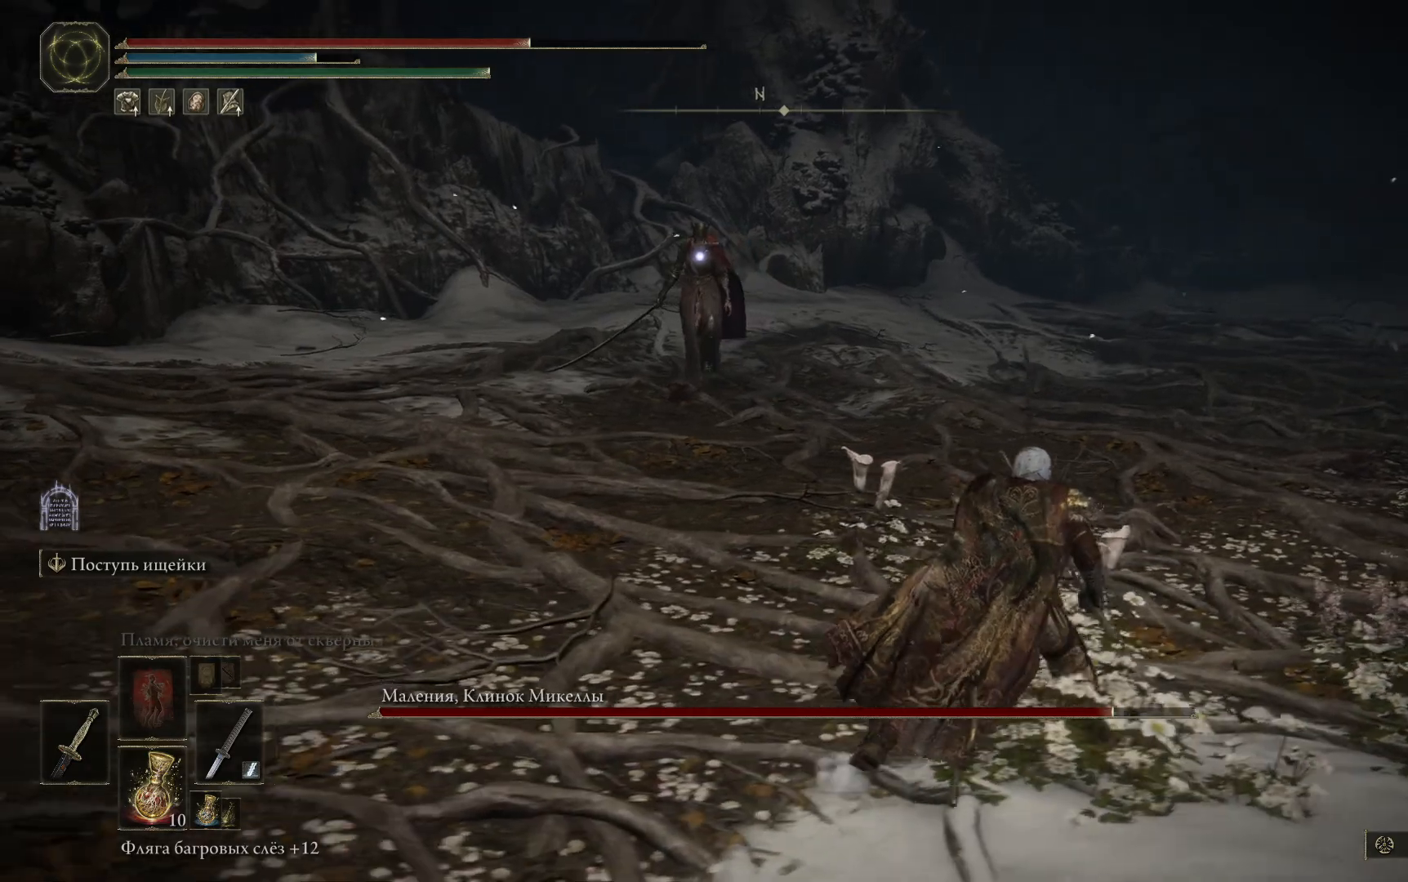
{"buttons": [], "left_stick": "up-right", "right_stick": "left", "events": []}
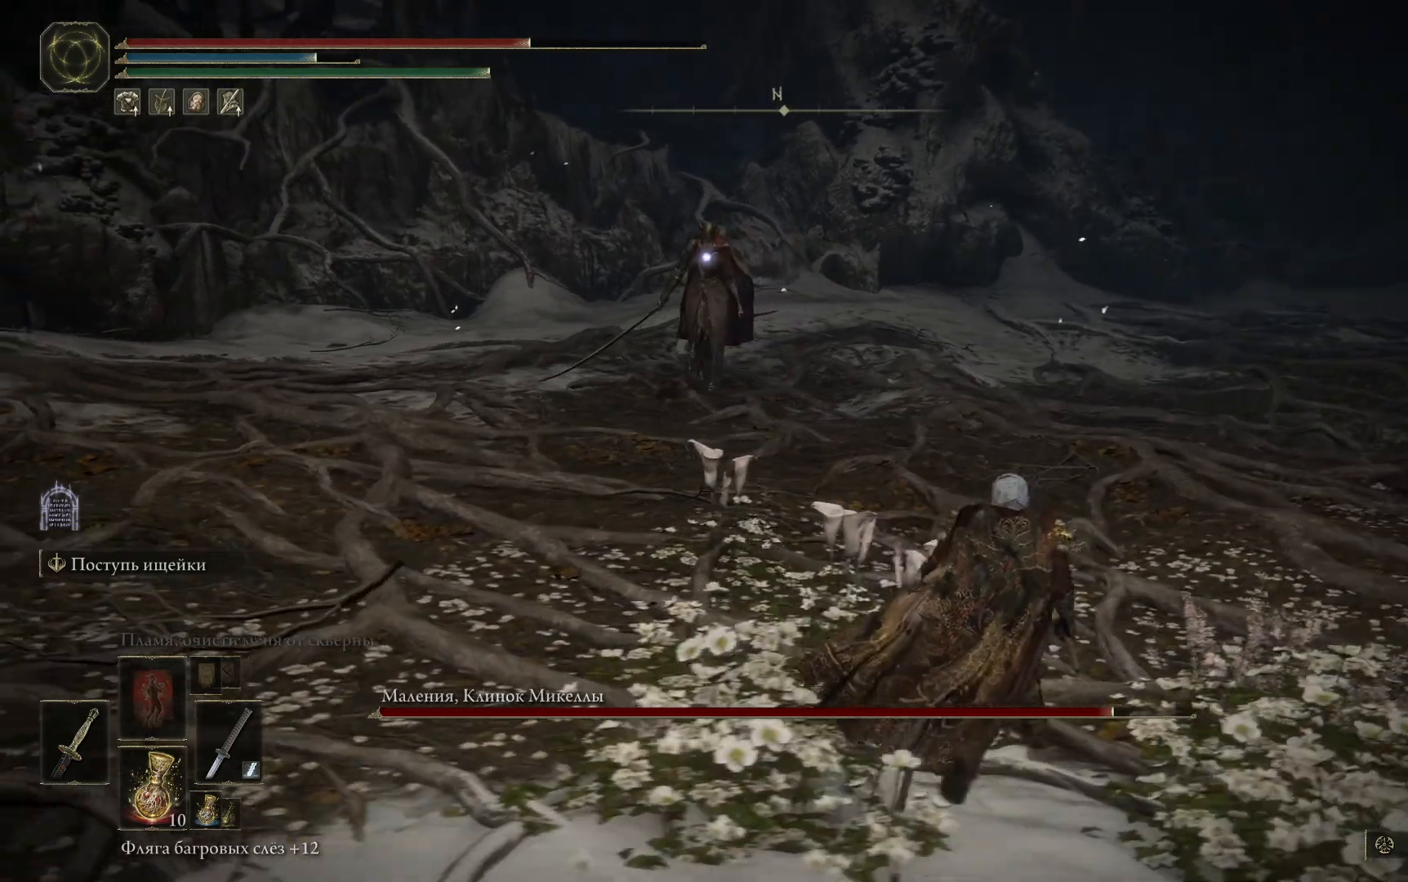
{"buttons": [], "left_stick": "up", "right_stick": "center", "events": [[133, "left_stick", "up"], [467, "right_stick", "center"]]}
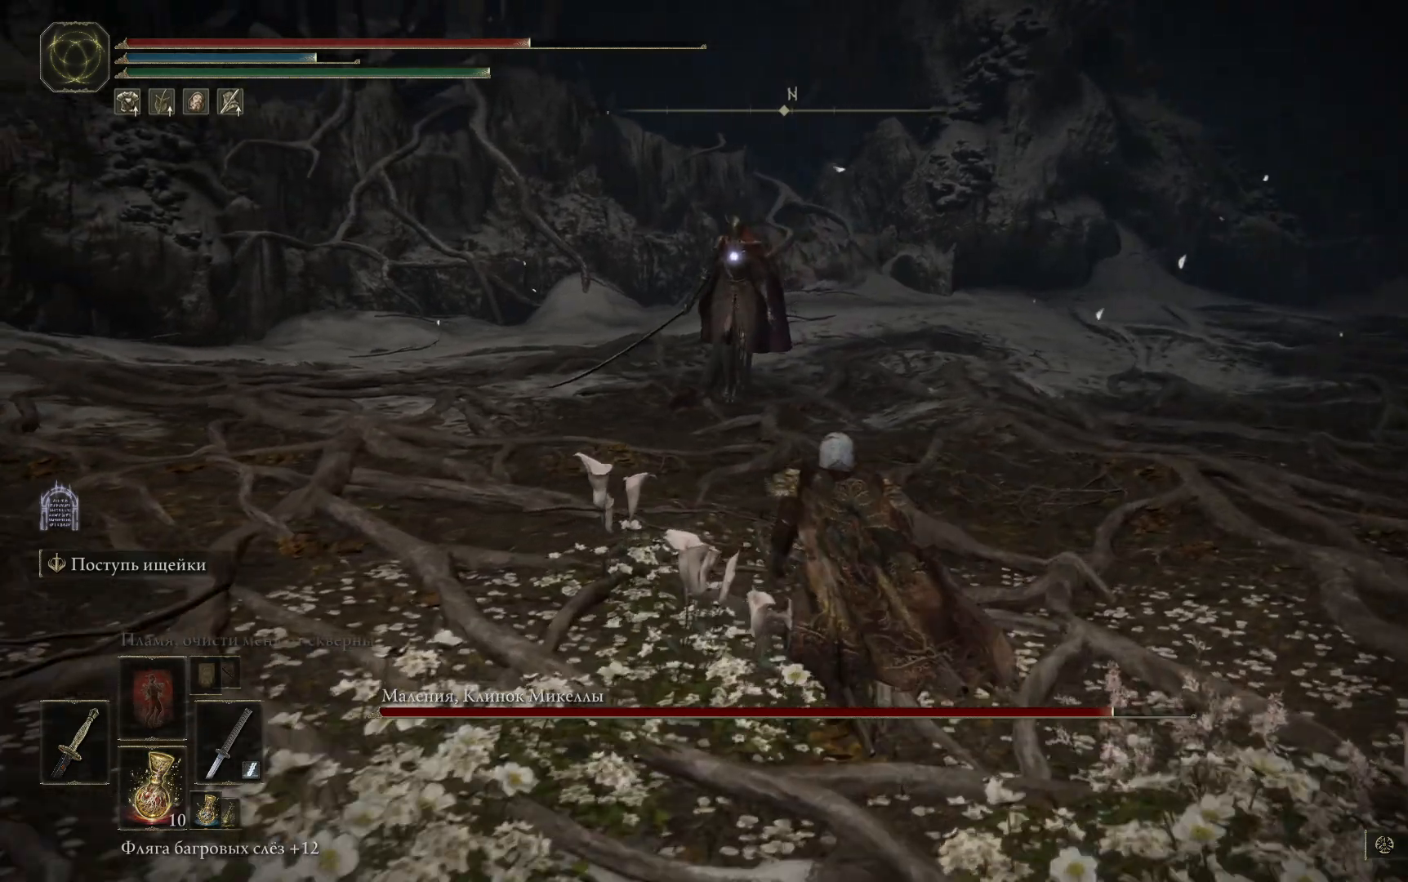
{"buttons": [], "left_stick": "up", "right_stick": "center", "events": []}
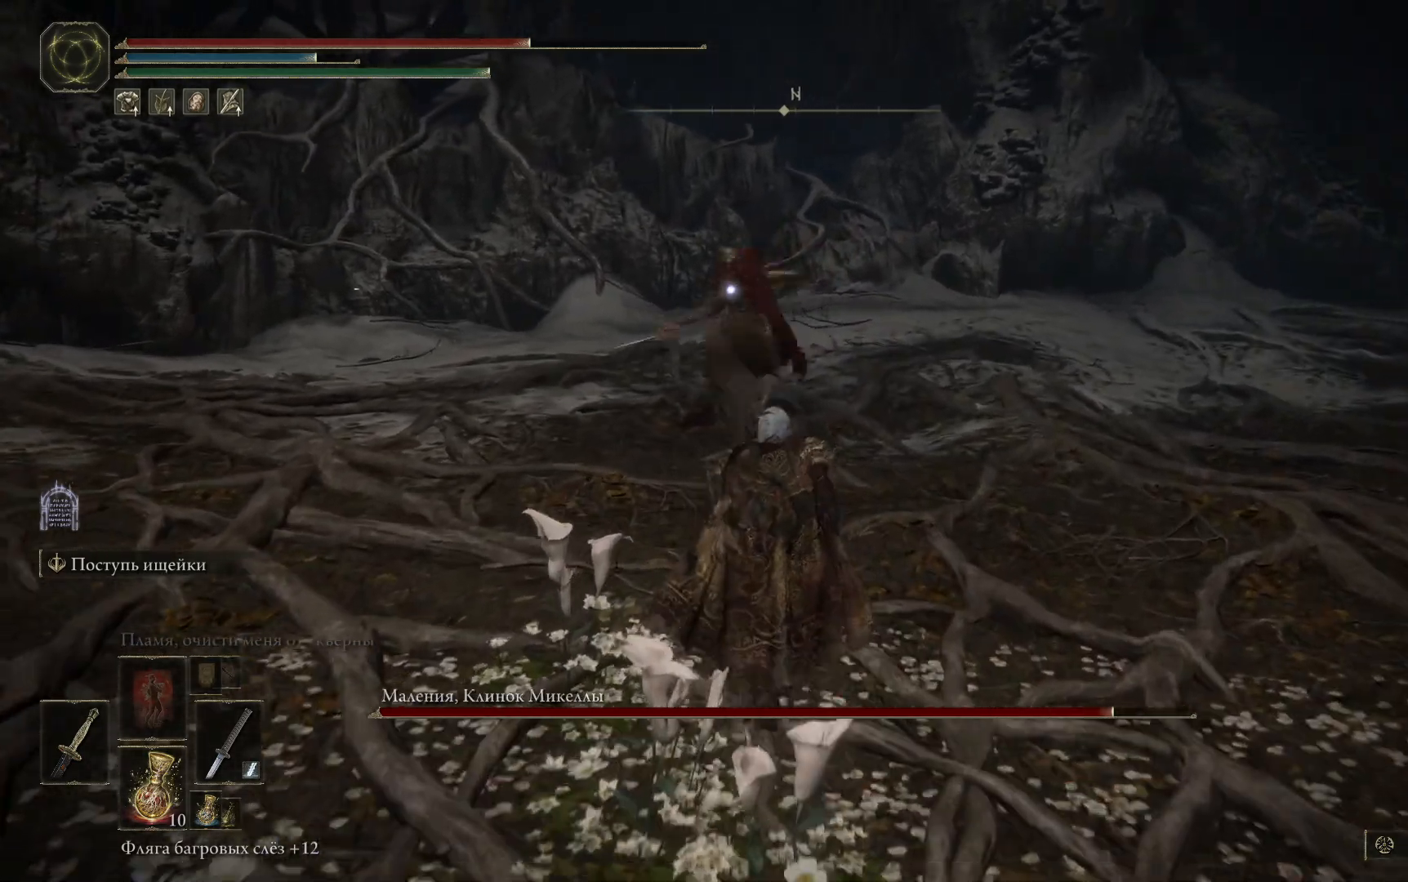
{"buttons": [], "left_stick": "up", "right_stick": "center", "events": [[234, "A", "down"], [367, "A", "up"]]}
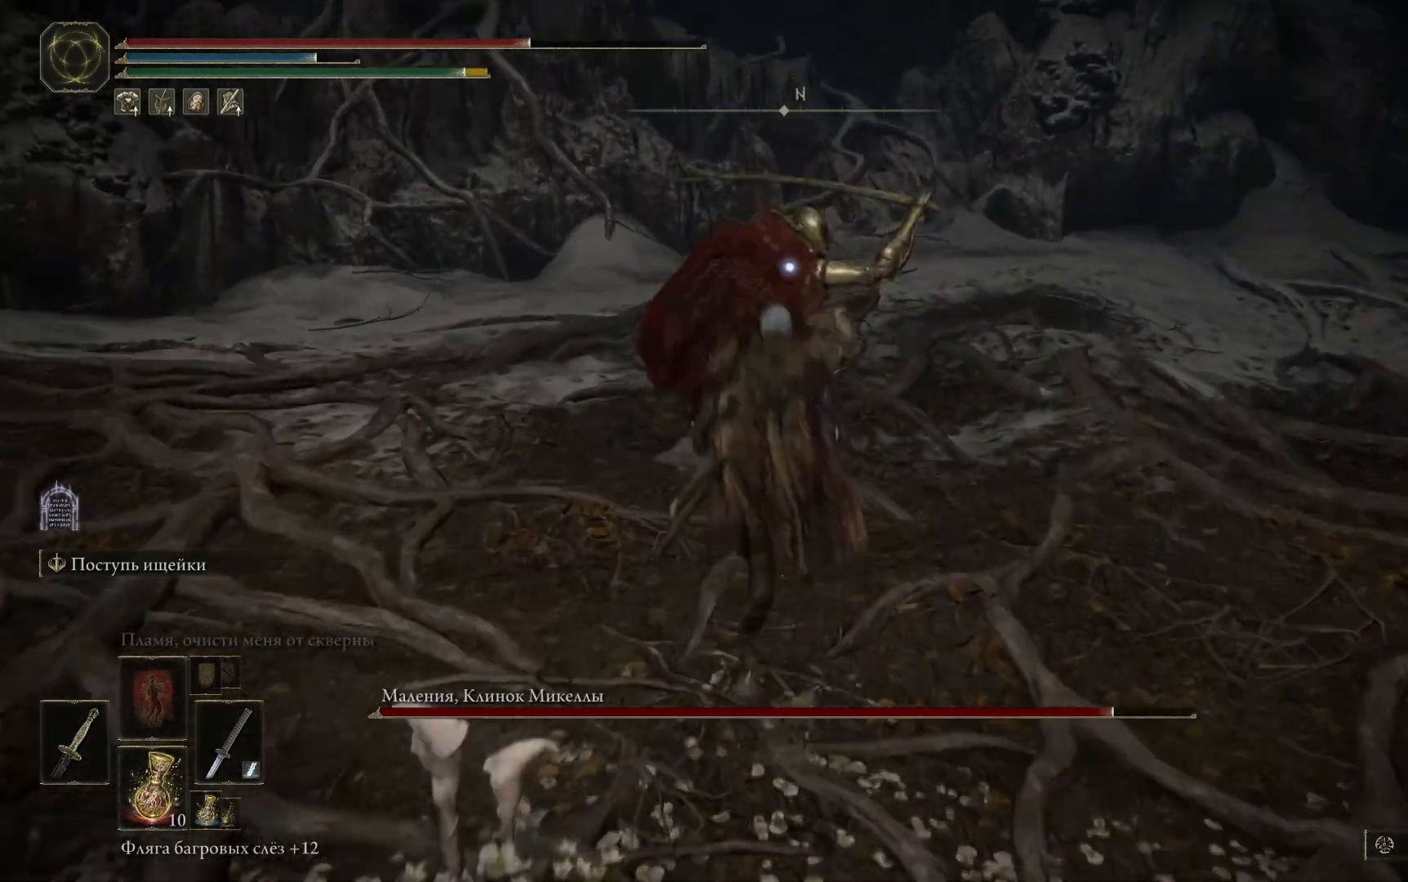
{"buttons": ["L1"], "left_stick": "up", "right_stick": "center", "events": [[33, "L1", "down"], [133, "L1", "up"], [216, "L1", "down"], [300, "L1", "up"], [367, "L1", "down"], [450, "L1", "up"], [500, "L1", "down"]]}
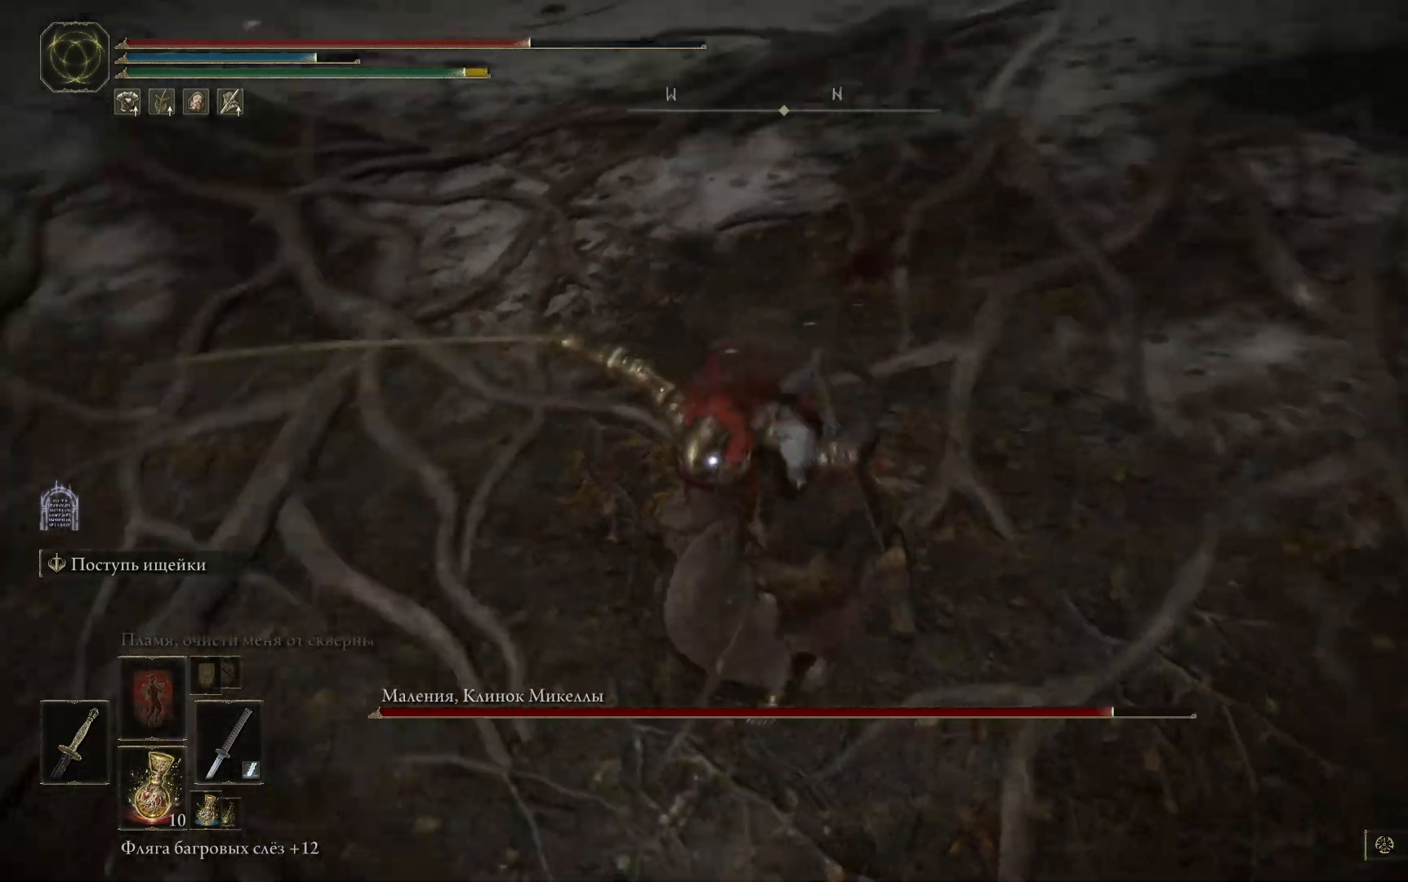
{"buttons": ["L1"], "left_stick": "up", "right_stick": "center", "events": [[67, "L1", "up"], [117, "L1", "down"], [200, "L1", "up"], [267, "L1", "down"], [334, "L1", "up"], [367, "L1", "down"], [450, "L1", "up"], [500, "L1", "down"]]}
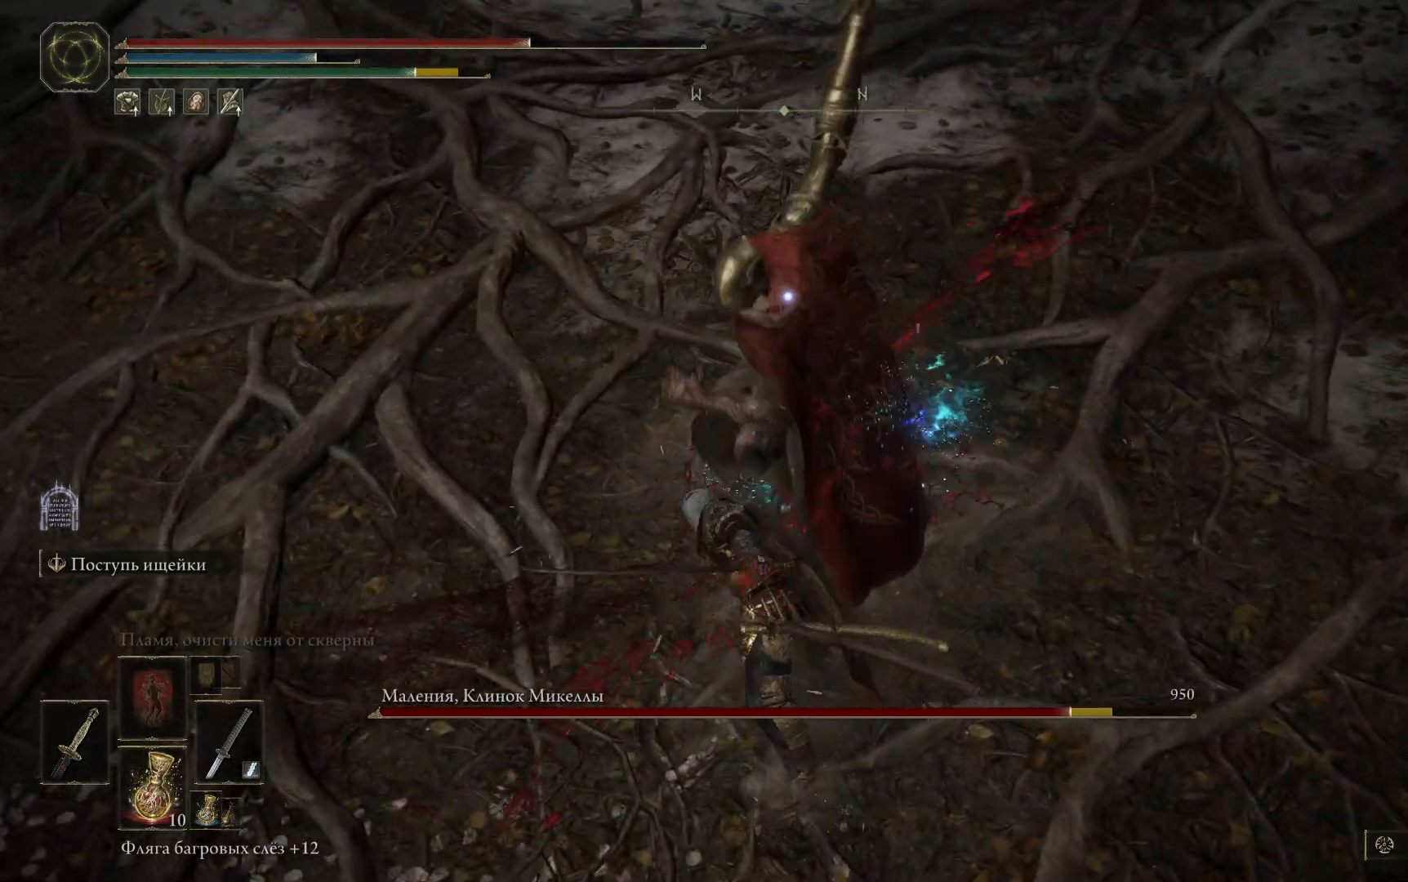
{"buttons": [], "left_stick": "up", "right_stick": "center", "events": [[84, "L1", "up"], [134, "L1", "down"], [217, "L1", "up"], [284, "L1", "down"], [351, "L1", "up"], [418, "L1", "down"], [484, "L1", "up"]]}